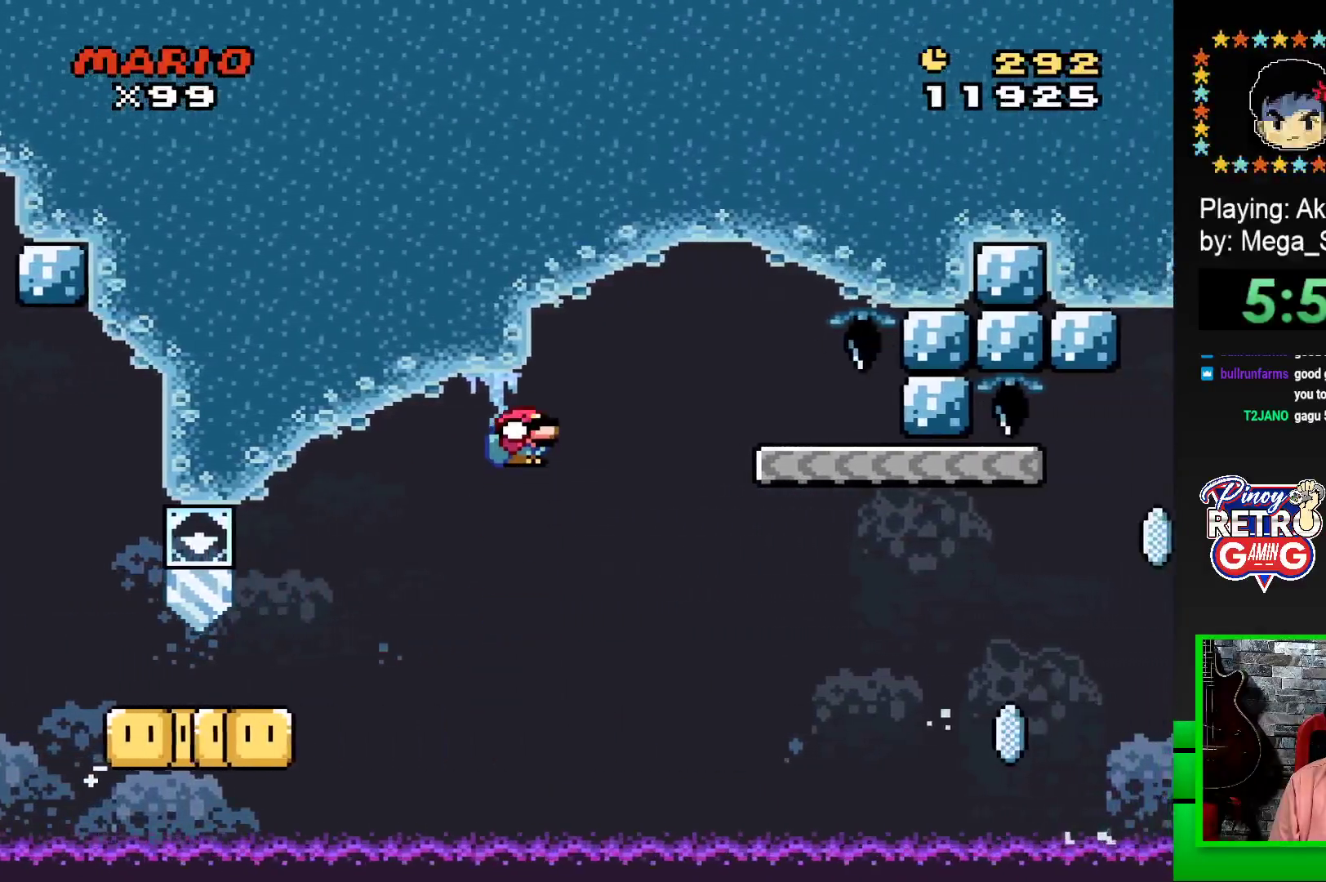
Gameplay with a controller (PlayStation layout); each line is a JSON object with the inputs held at the frame after it. "events" lists button and stick changes between this image and that frame as [ms after this image, input, new state], when the widget could be followed in between. Not read: left_stick right_stick.
{"buttons": ["SQUARE", "DPAD_LEFT"], "events": [[267, "DPAD_DOWN", "up"], [350, "CROSS", "up"], [367, "DPAD_LEFT", "down"]]}
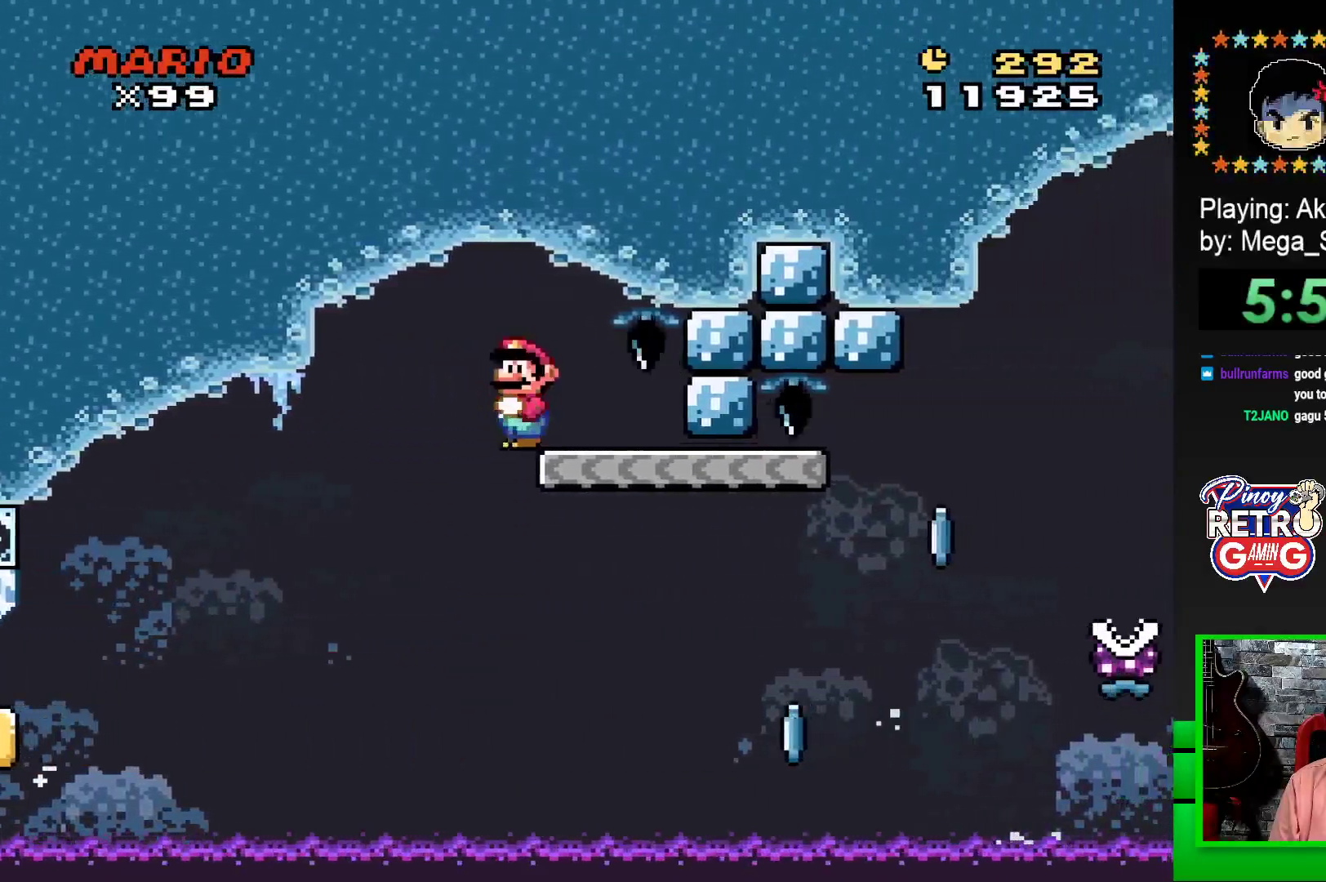
{"buttons": ["SQUARE", "DPAD_RIGHT"], "events": [[117, "DPAD_LEFT", "up"], [250, "DPAD_RIGHT", "down"]]}
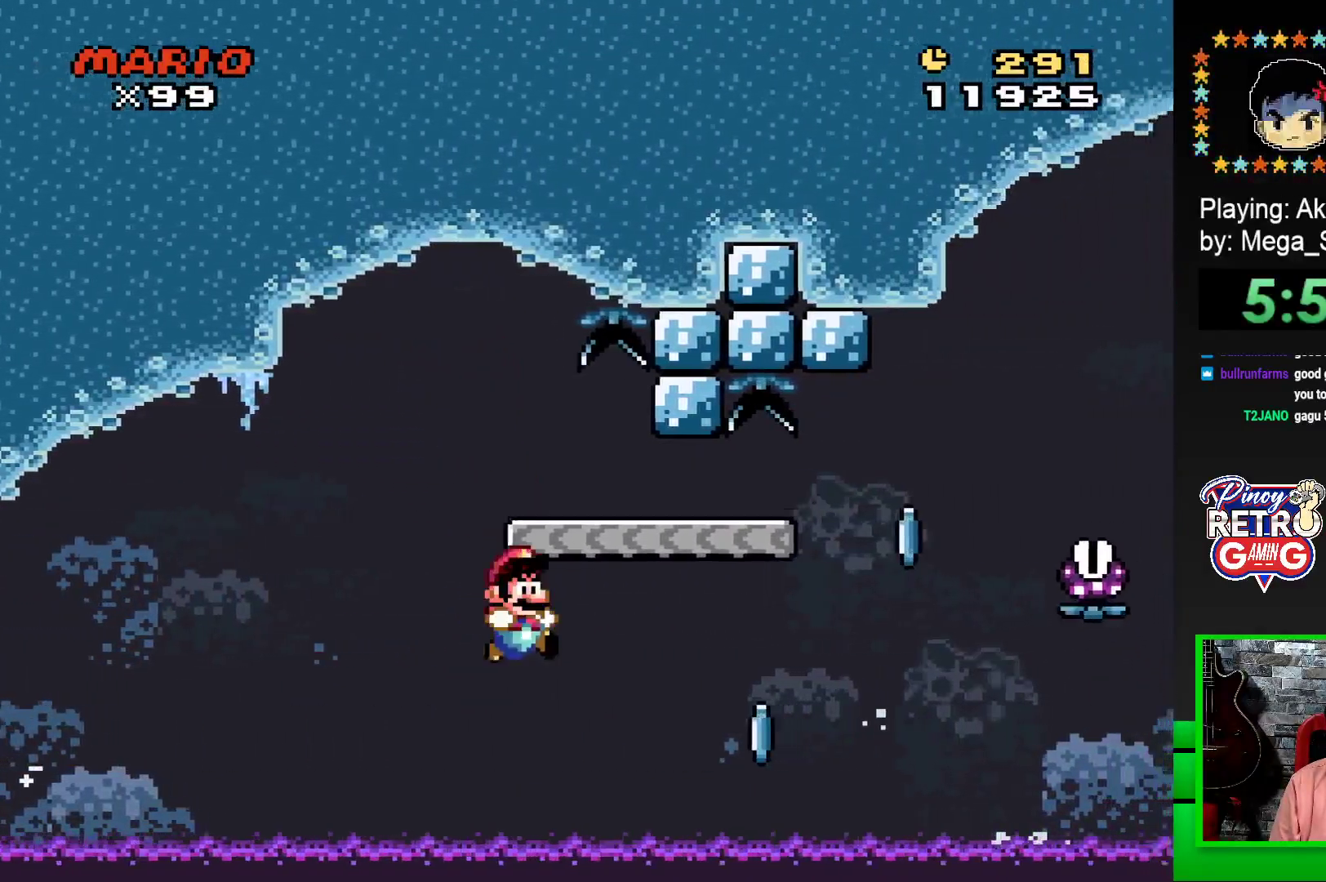
{"buttons": [], "events": [[183, "R1", "down"], [467, "DPAD_RIGHT", "up"], [467, "R1", "up"], [467, "SQUARE", "up"]]}
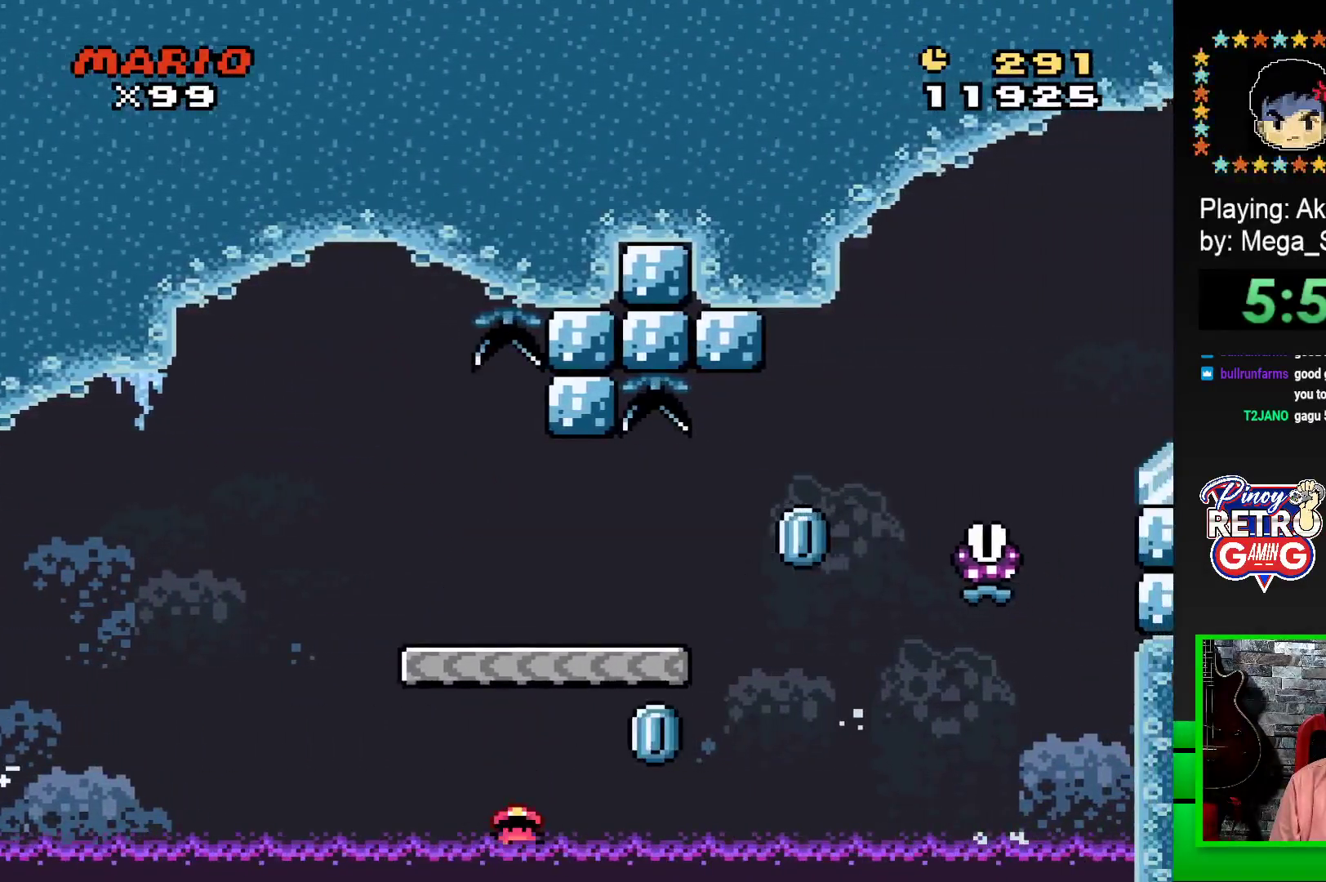
{"buttons": [], "events": [[100, "CROSS", "down"], [167, "CROSS", "up"], [250, "CROSS", "down"], [333, "CROSS", "up"], [383, "CROSS", "down"], [483, "CROSS", "up"]]}
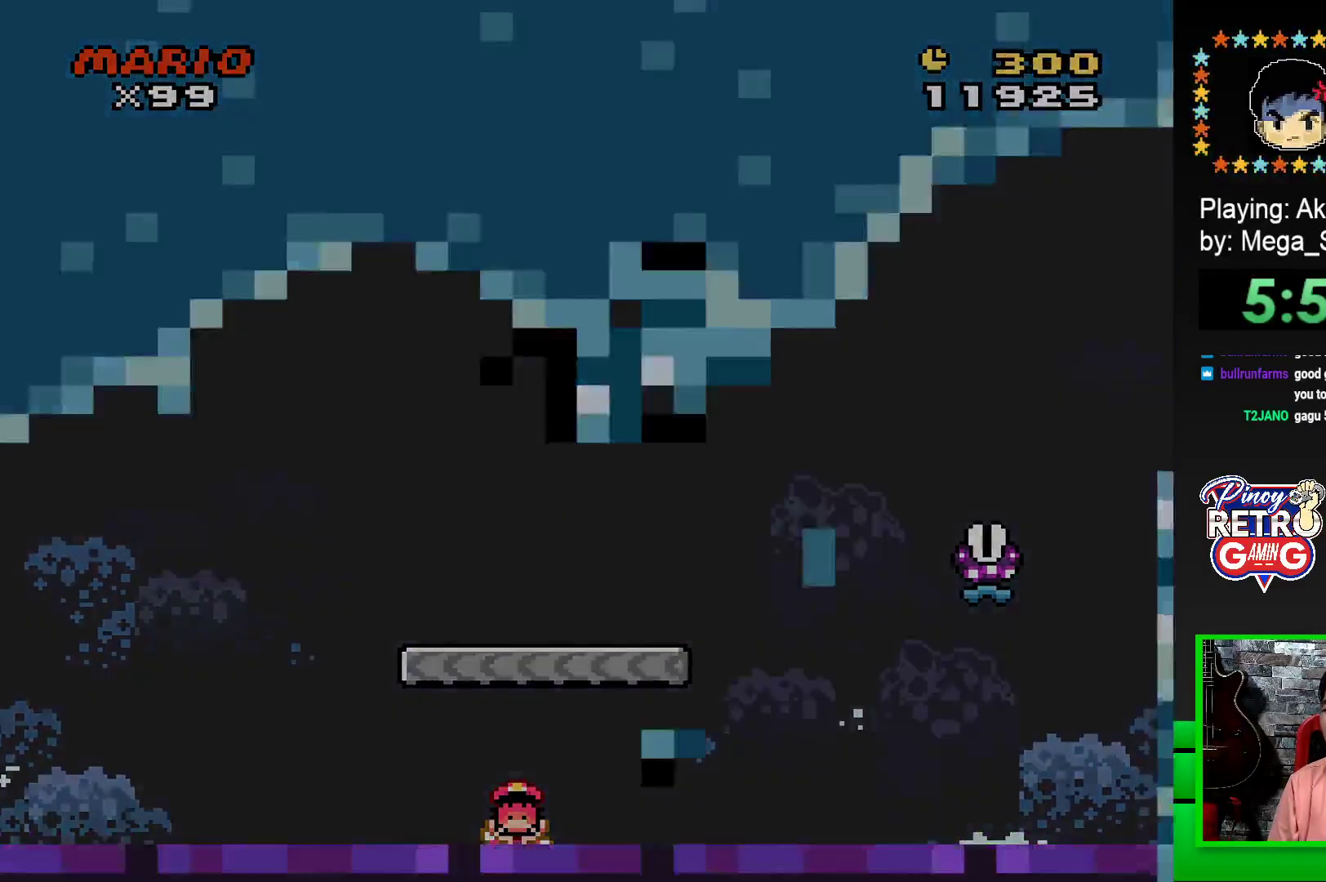
{"buttons": [], "events": []}
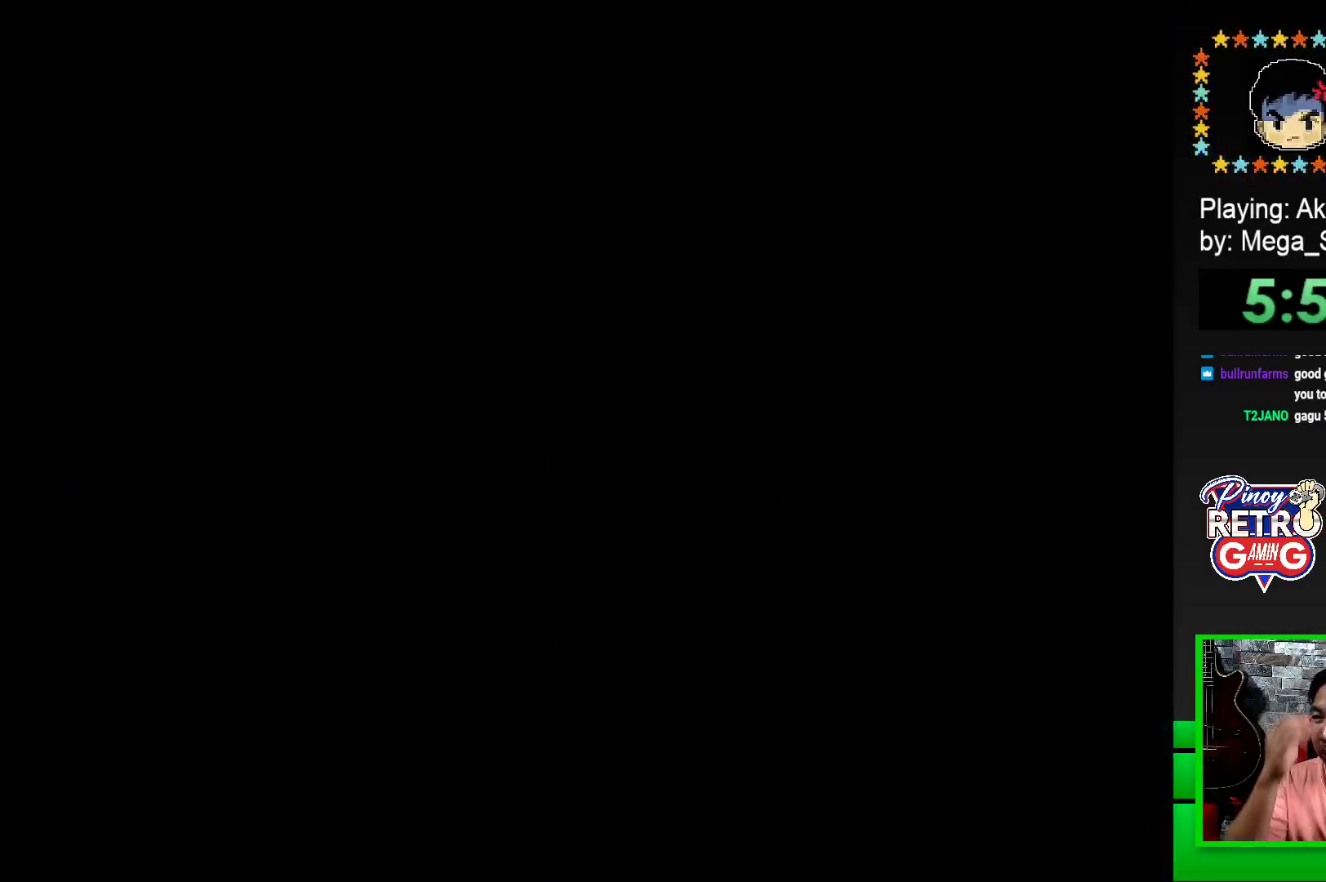
{"buttons": [], "events": []}
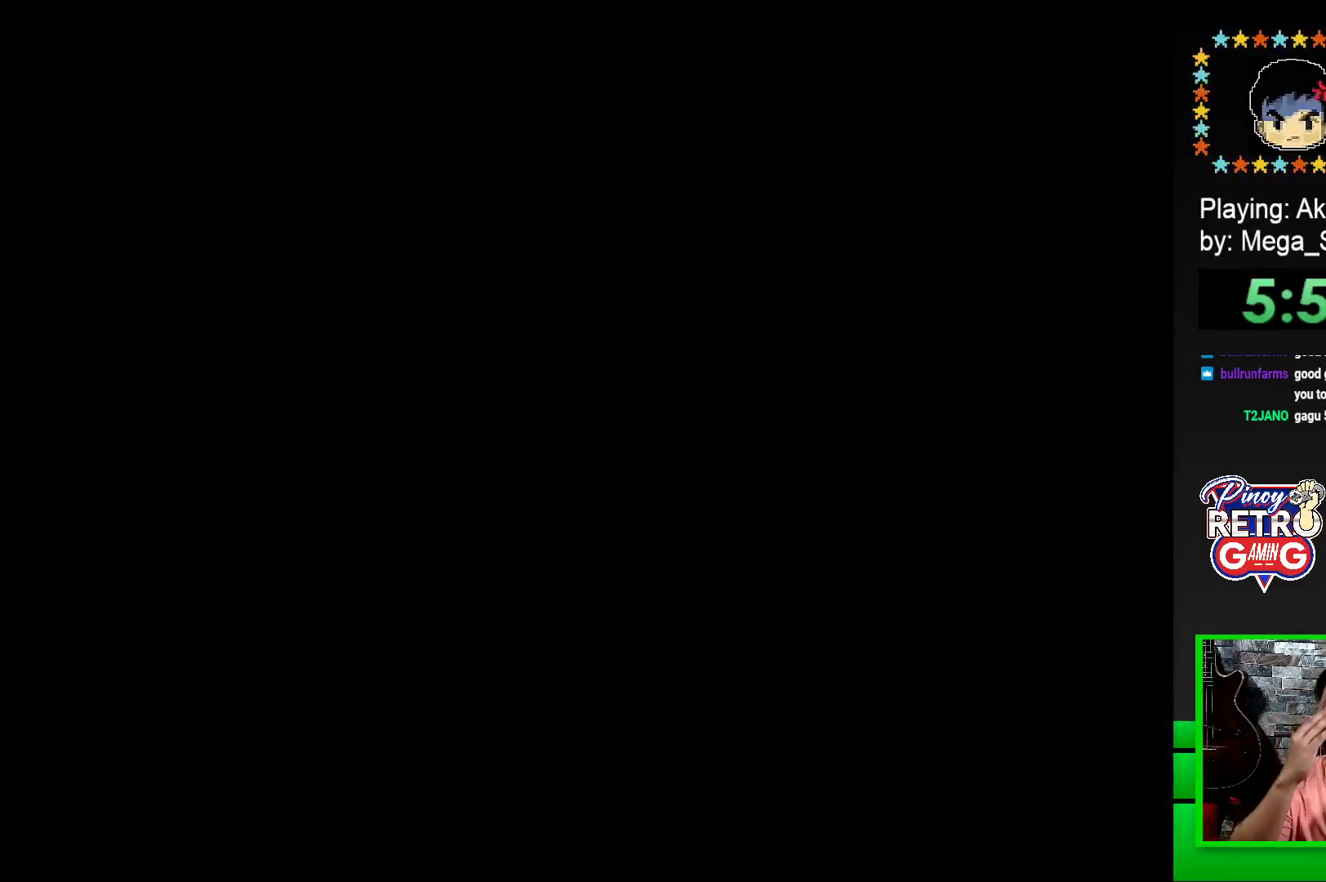
{"buttons": ["SQUARE"], "events": [[500, "SQUARE", "down"]]}
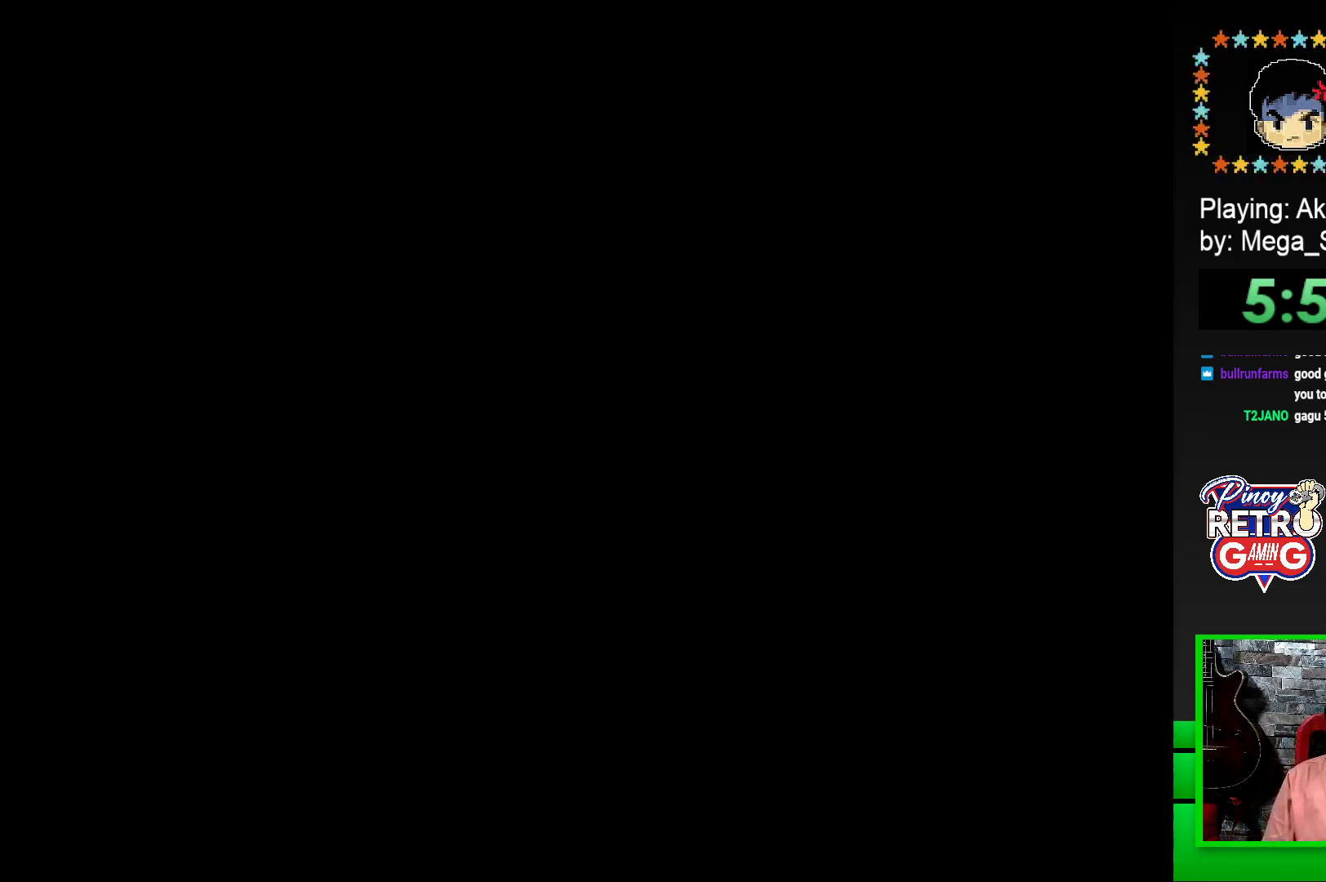
{"buttons": ["SQUARE", "DPAD_RIGHT"], "events": [[317, "DPAD_RIGHT", "down"]]}
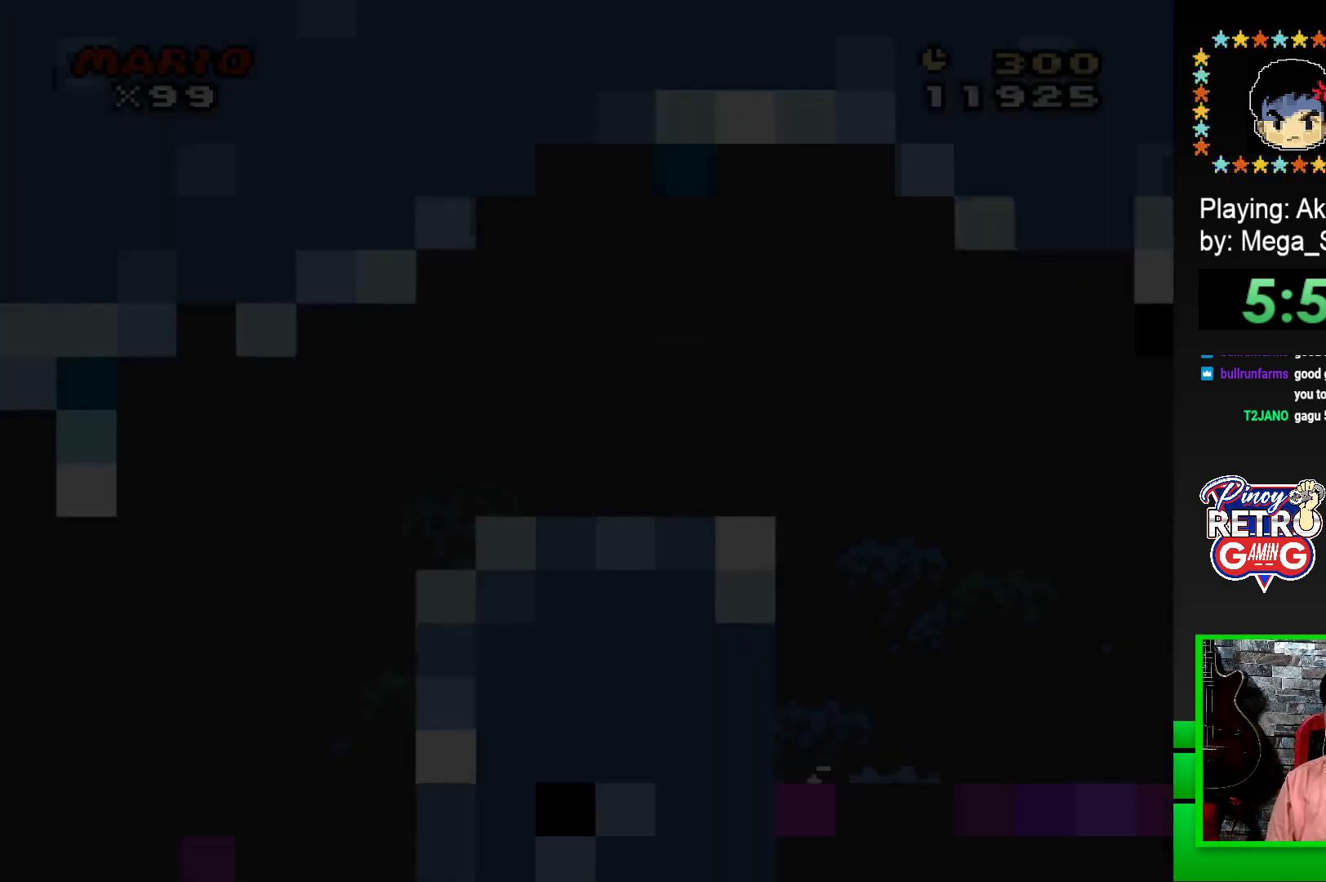
{"buttons": ["SQUARE", "DPAD_RIGHT"], "events": []}
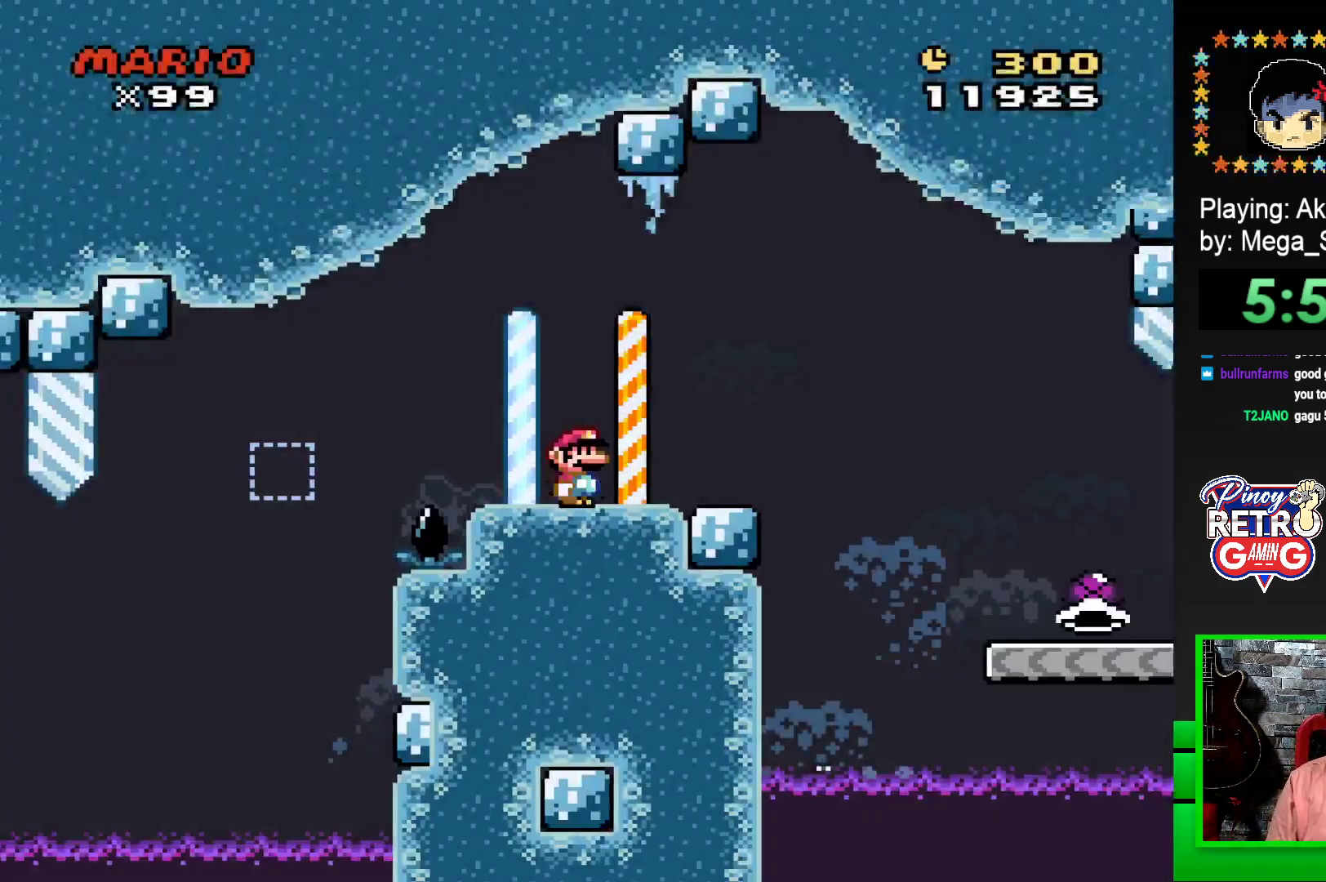
{"buttons": ["CROSS", "SQUARE", "DPAD_RIGHT"], "events": [[150, "CROSS", "down"], [267, "CROSS", "up"], [383, "CROSS", "down"]]}
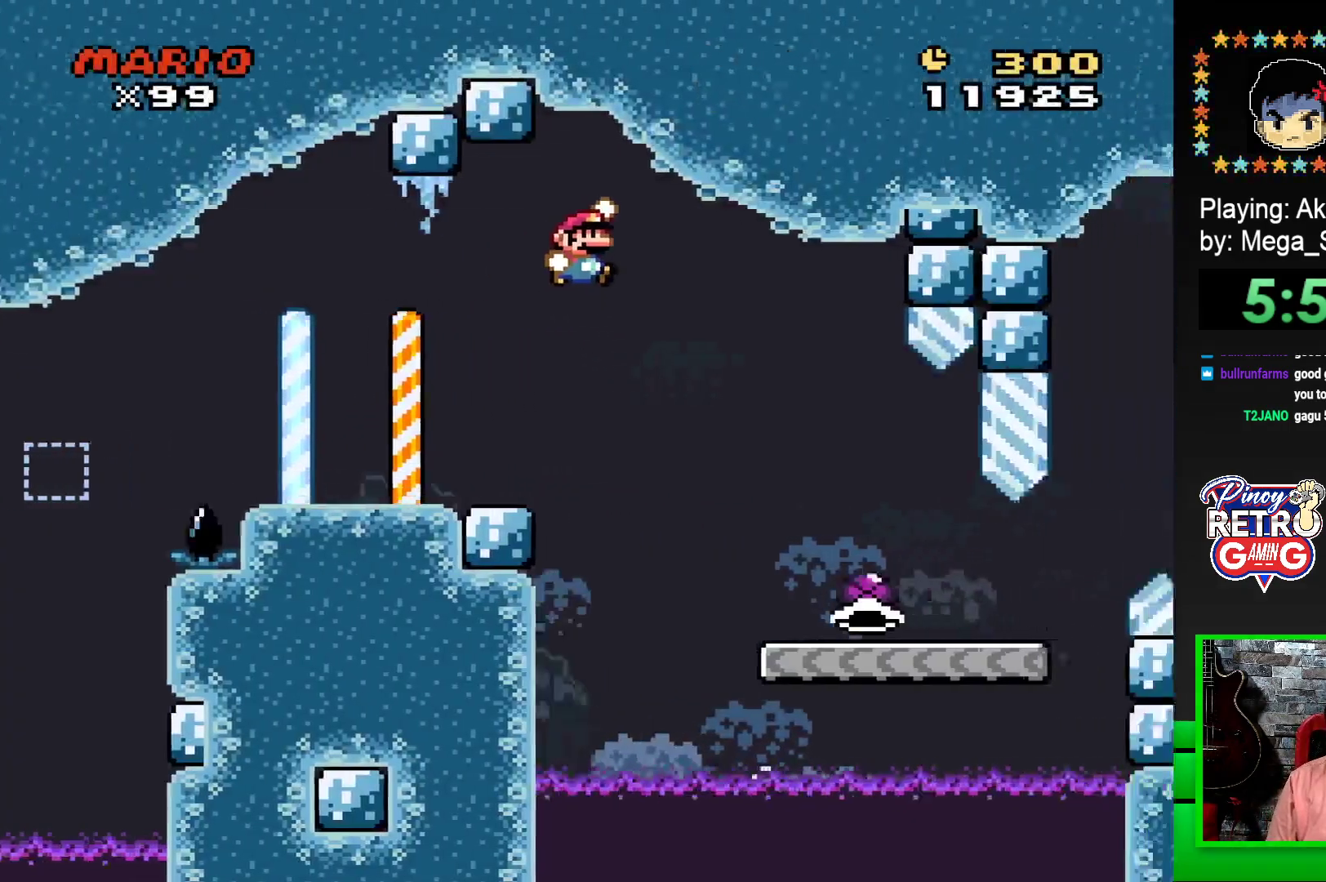
{"buttons": ["SQUARE", "DPAD_RIGHT"], "events": [[17, "CROSS", "up"]]}
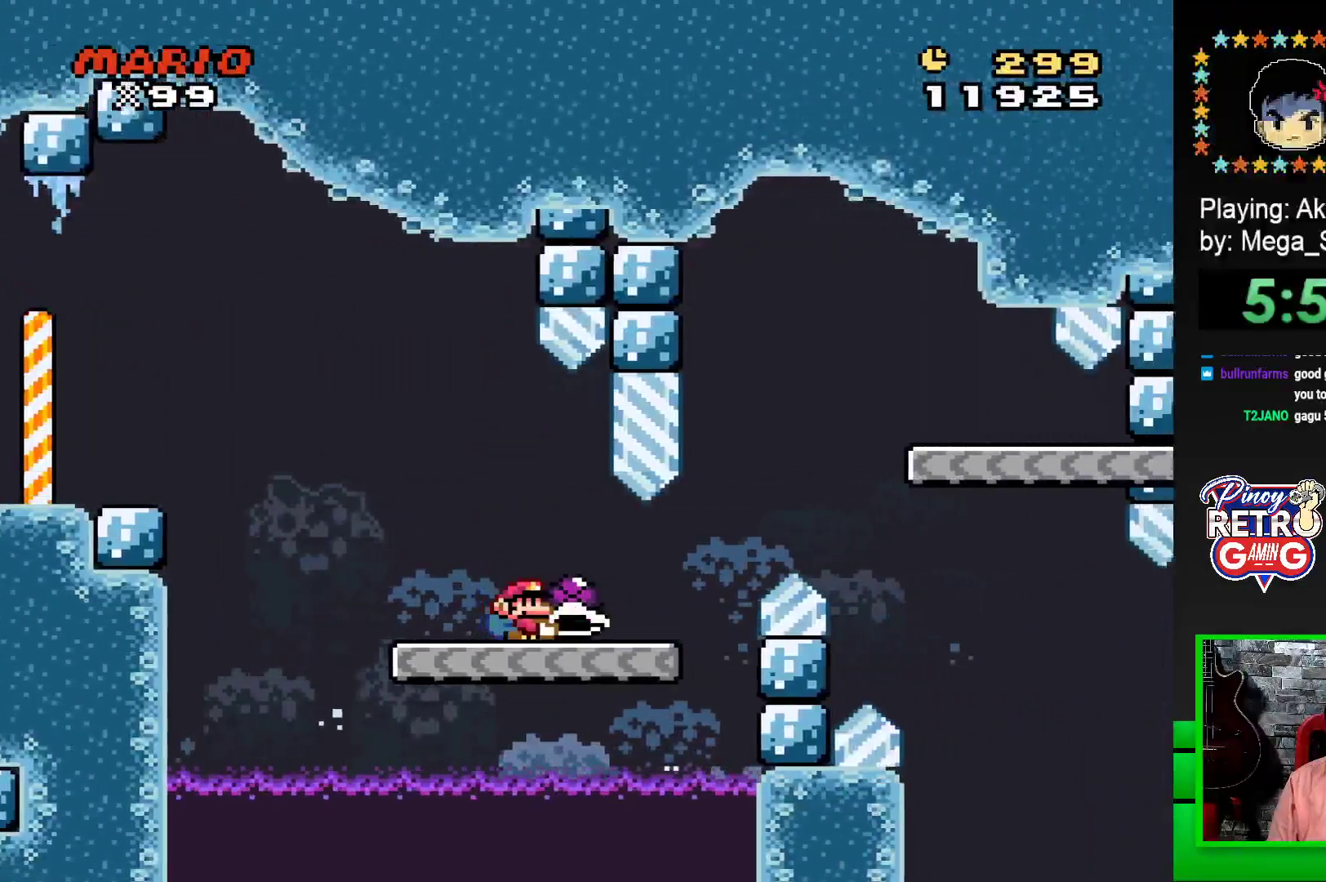
{"buttons": ["CROSS", "SQUARE"], "events": [[267, "CROSS", "down"], [483, "DPAD_RIGHT", "up"]]}
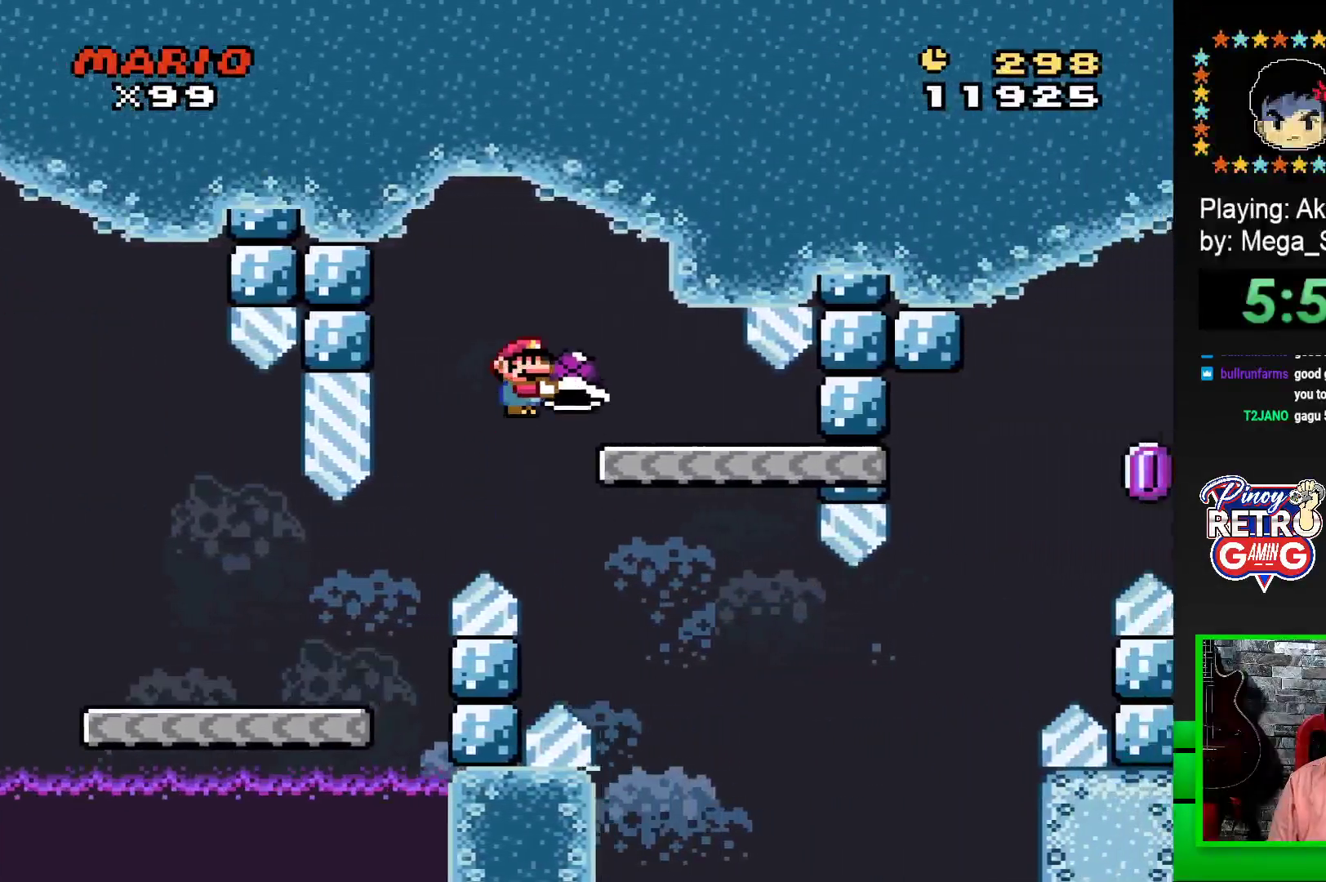
{"buttons": ["SQUARE"], "events": [[17, "CROSS", "up"], [133, "DPAD_LEFT", "down"], [300, "DPAD_LEFT", "up"]]}
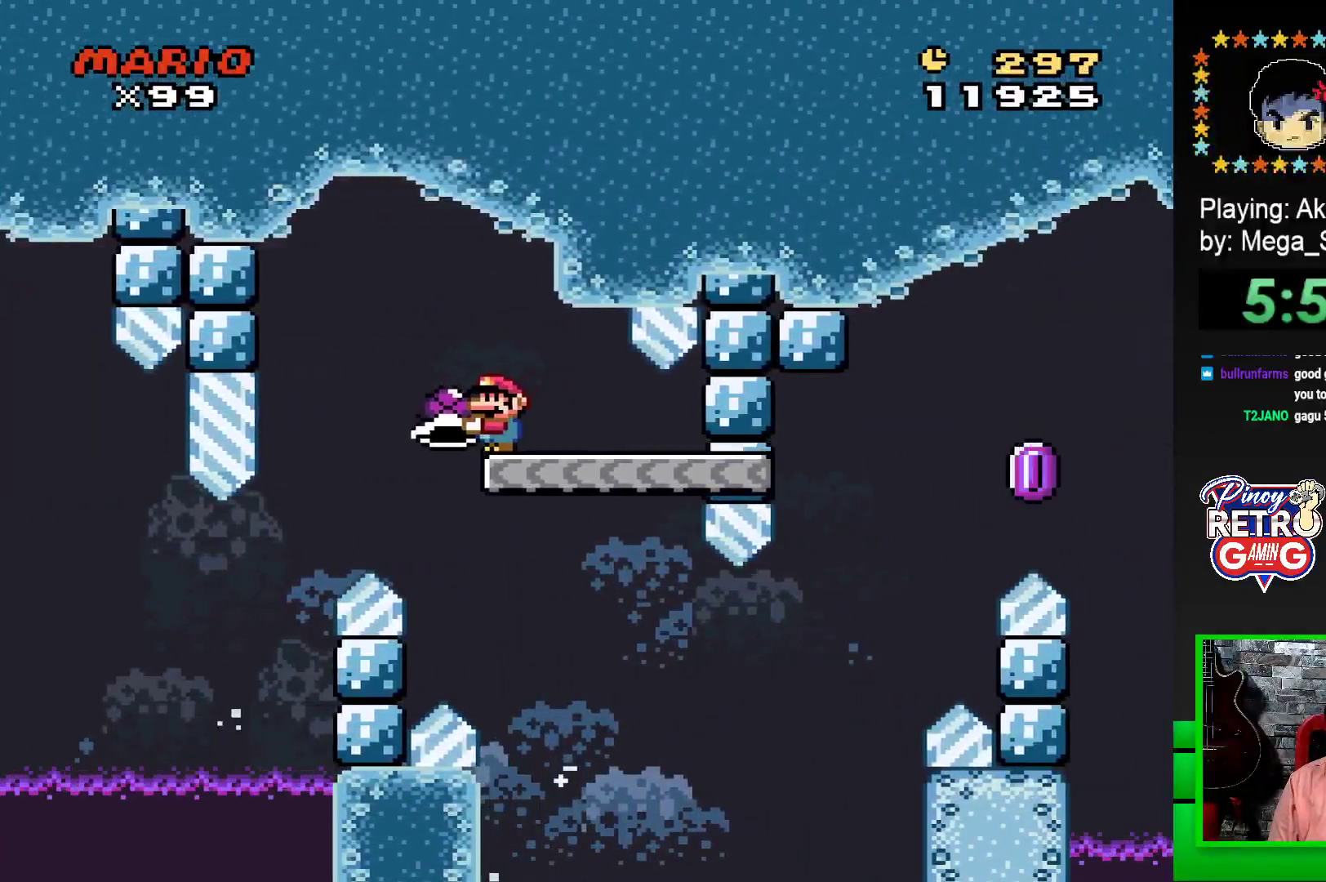
{"buttons": ["SQUARE", "DPAD_RIGHT"], "events": [[17, "DPAD_RIGHT", "down"]]}
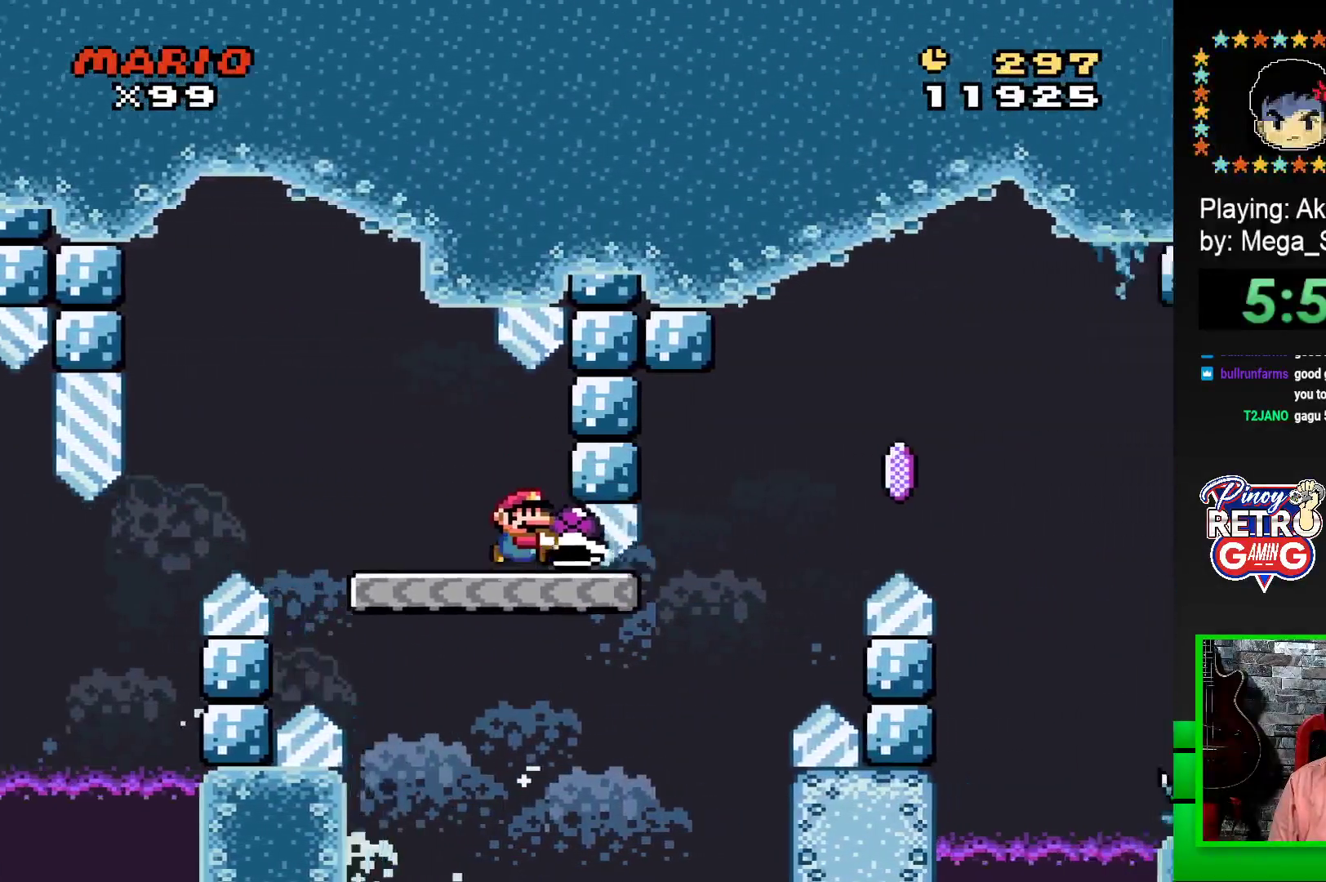
{"buttons": [], "events": [[267, "DPAD_RIGHT", "up"], [283, "SQUARE", "up"], [400, "CROSS", "down"], [483, "CROSS", "up"]]}
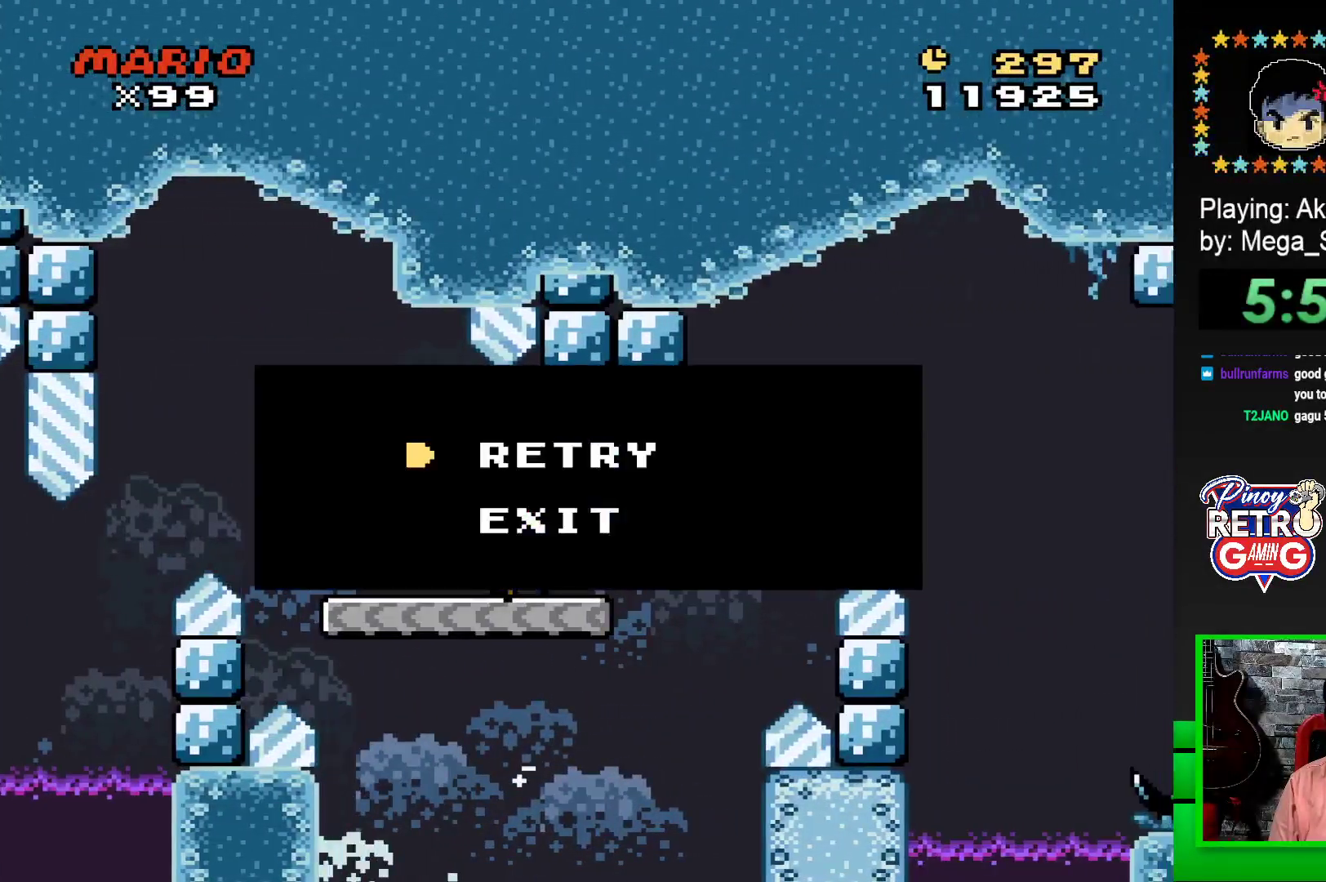
{"buttons": [], "events": [[67, "CROSS", "down"], [150, "CROSS", "up"], [233, "CROSS", "down"], [317, "CROSS", "up"], [400, "CROSS", "down"], [483, "CROSS", "up"]]}
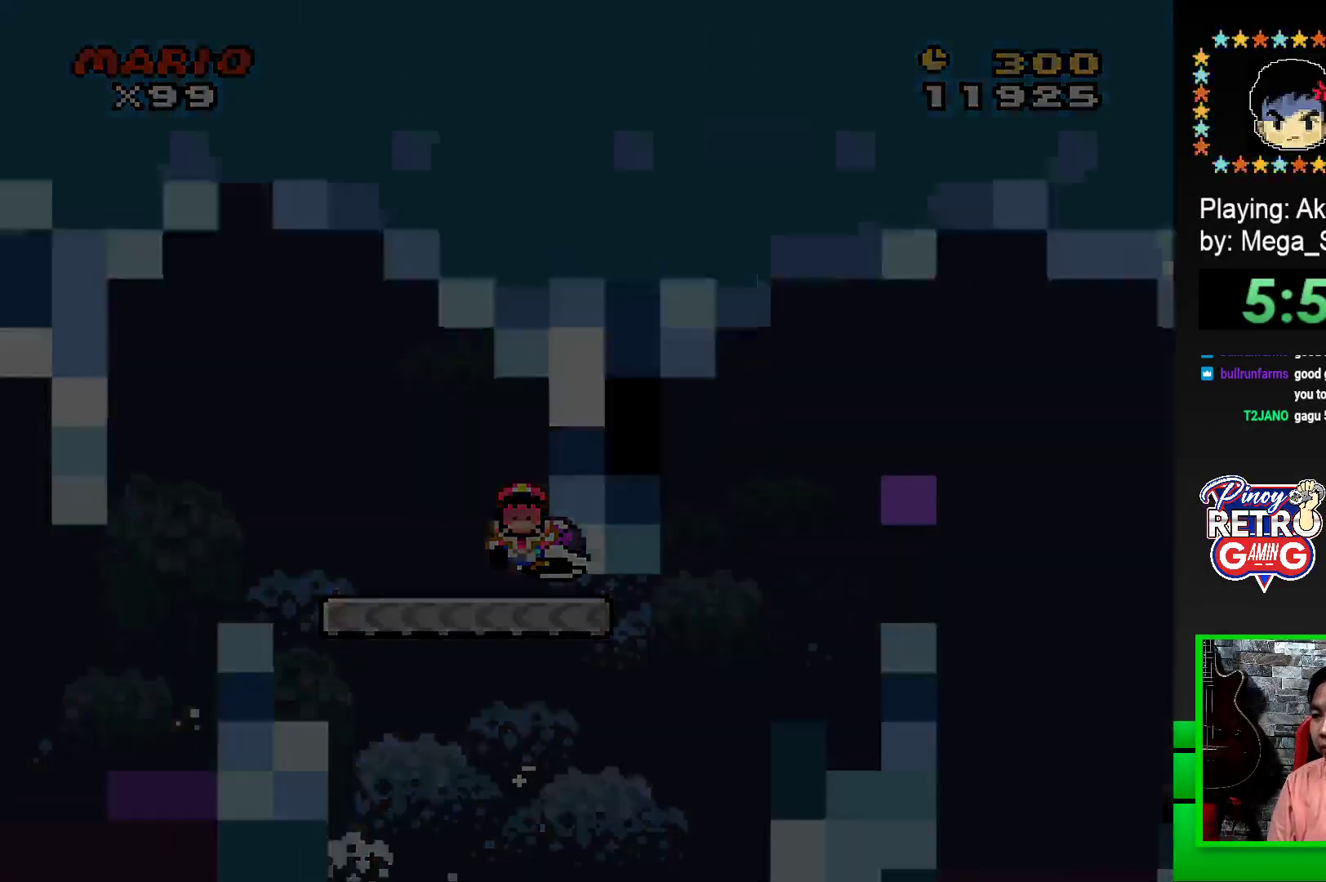
{"buttons": [], "events": [[67, "CROSS", "down"], [133, "CROSS", "up"], [217, "CROSS", "down"], [317, "CROSS", "up"], [383, "CROSS", "down"], [467, "CROSS", "up"]]}
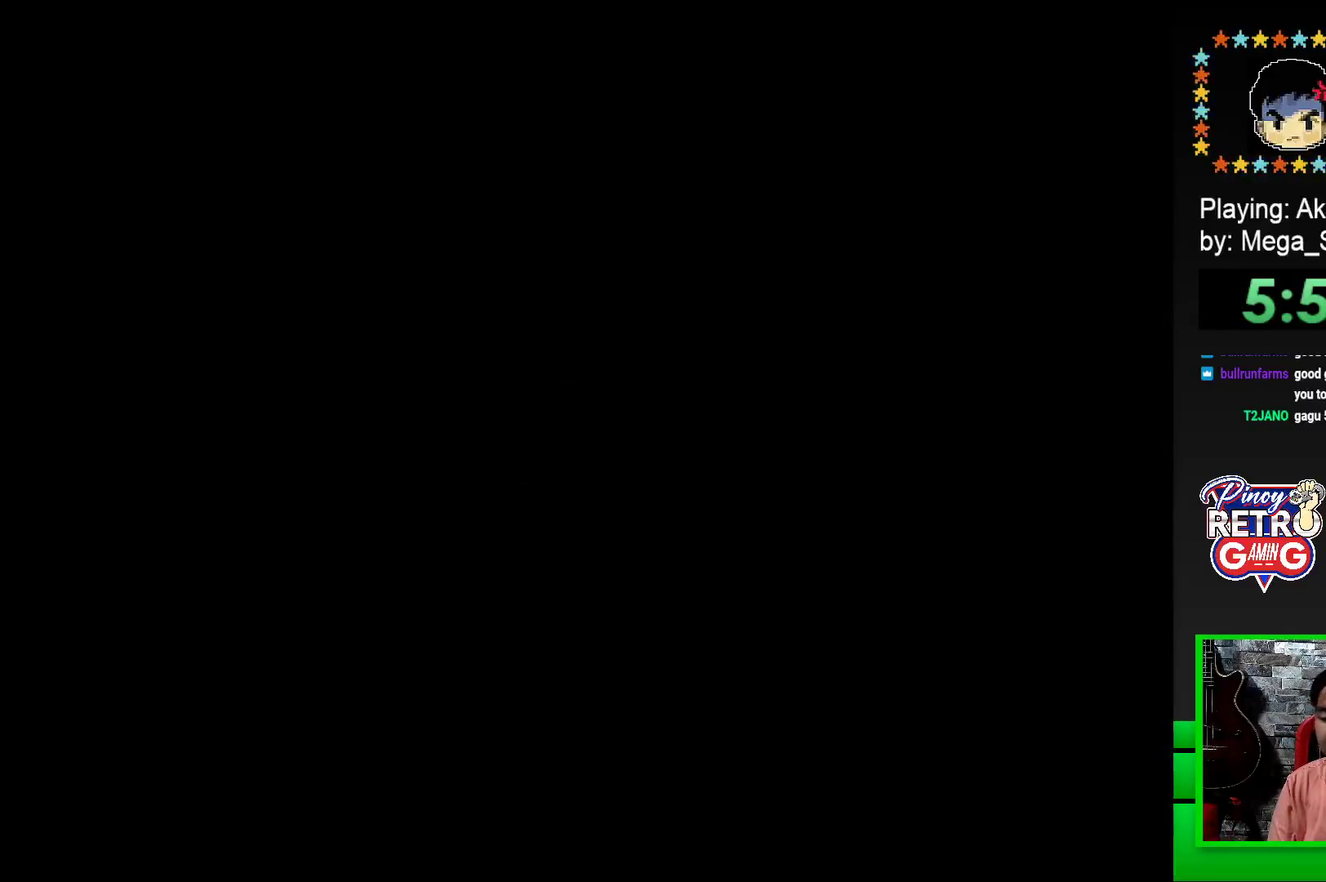
{"buttons": [], "events": [[50, "CROSS", "down"], [150, "CROSS", "up"], [217, "CROSS", "down"], [317, "CROSS", "up"], [417, "CROSS", "down"], [483, "CROSS", "up"]]}
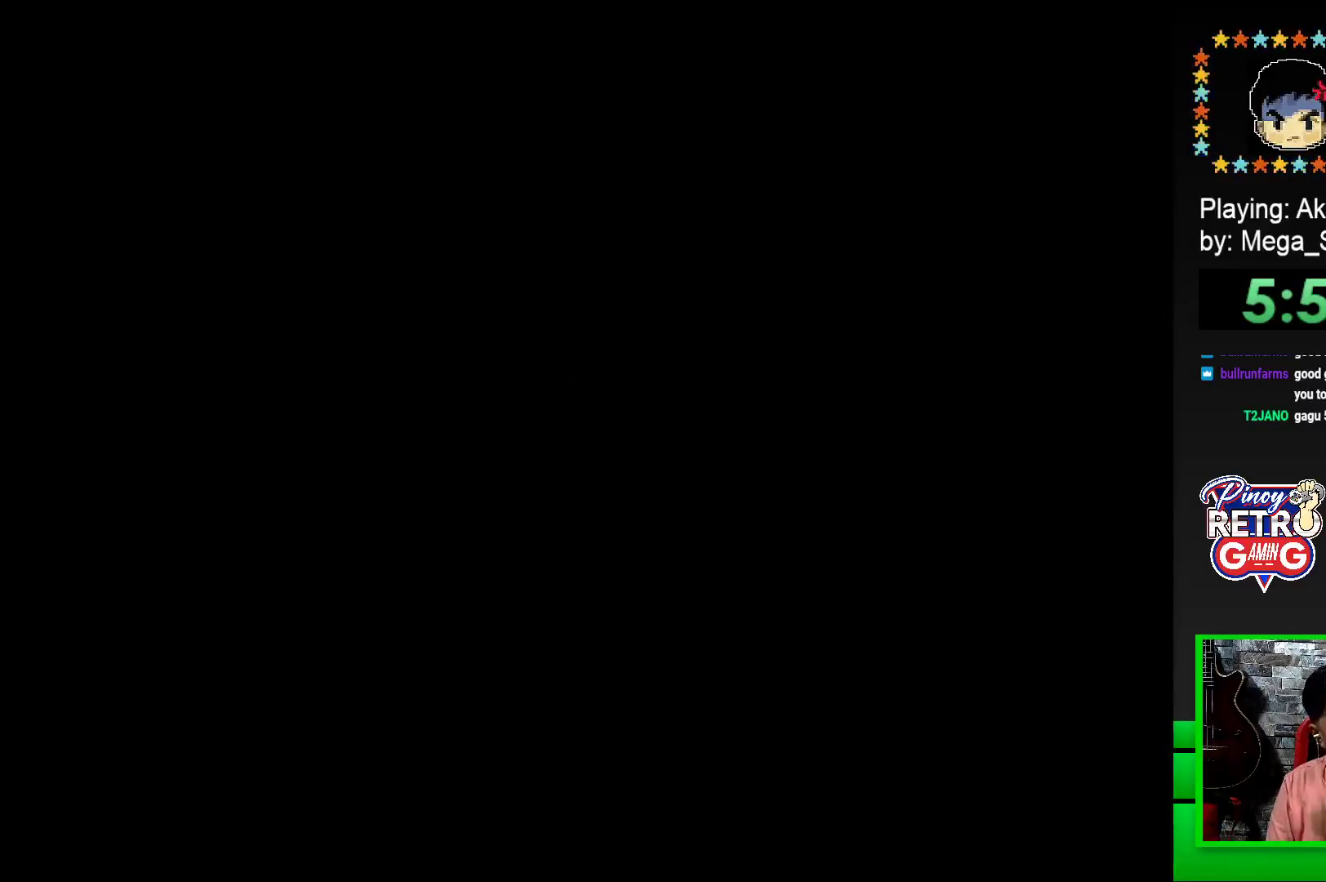
{"buttons": [], "events": [[83, "CROSS", "down"], [150, "CROSS", "up"], [217, "CROSS", "down"], [467, "CROSS", "up"]]}
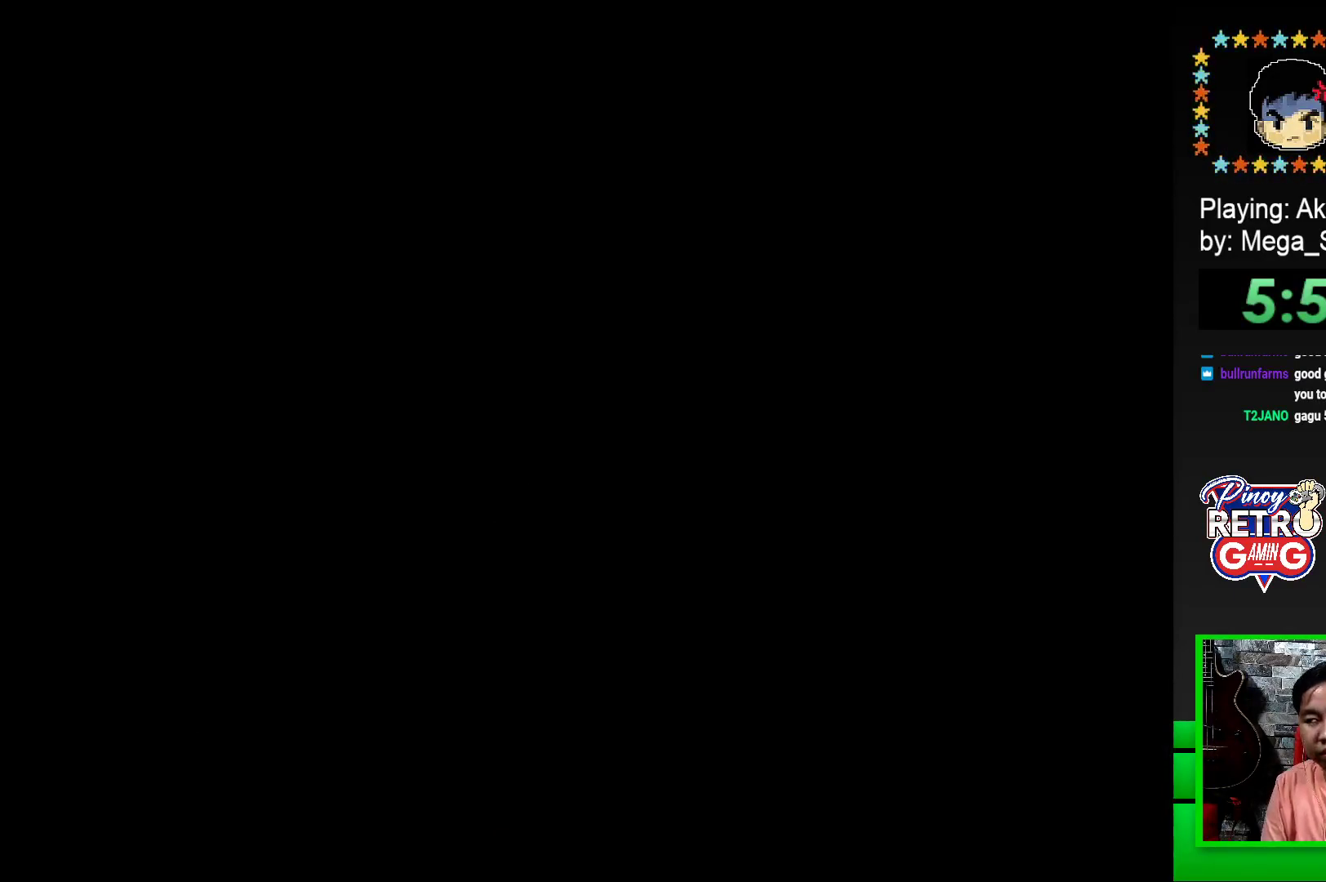
{"buttons": ["SQUARE", "DPAD_RIGHT"], "events": [[383, "SQUARE", "down"], [433, "DPAD_RIGHT", "down"]]}
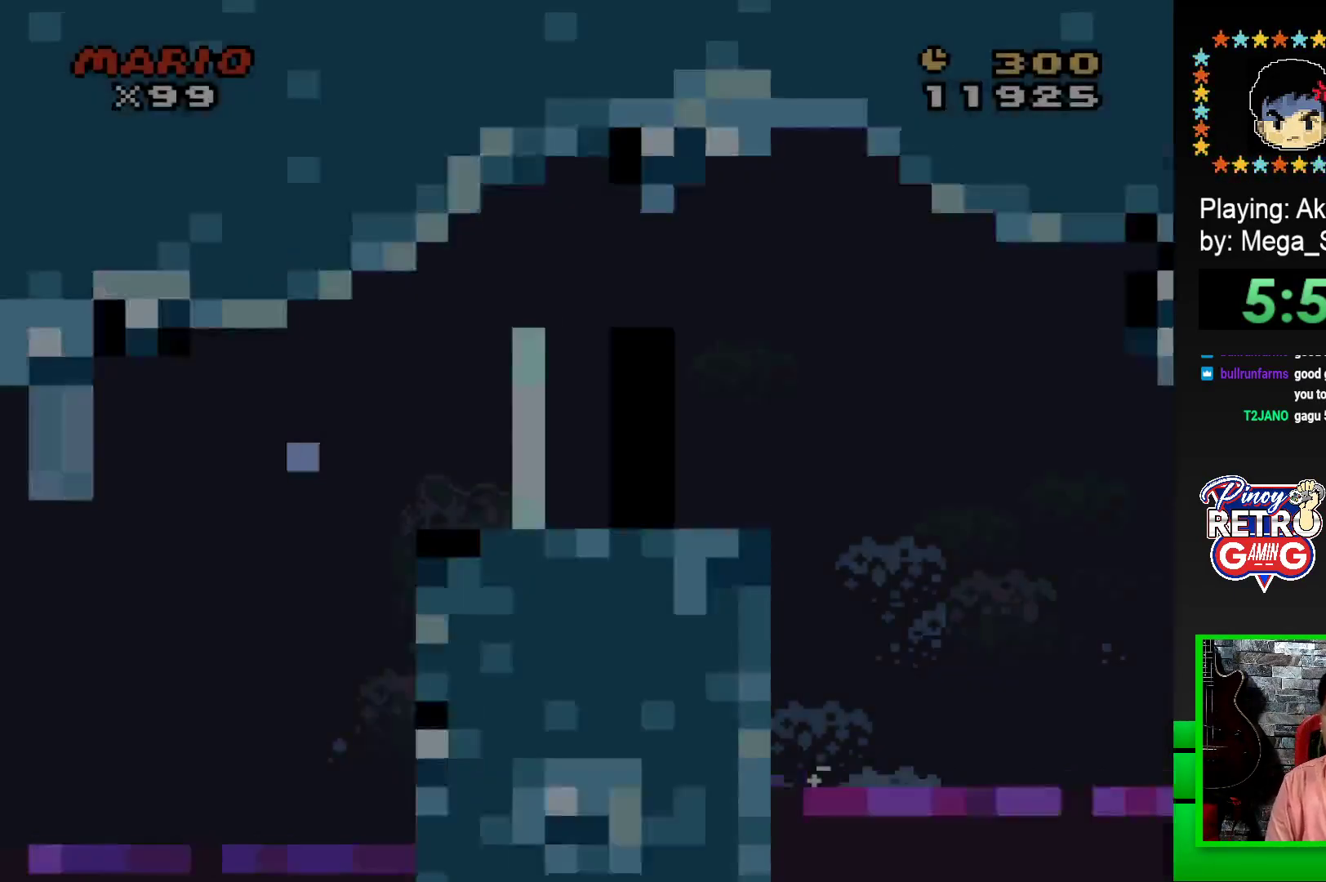
{"buttons": ["CROSS", "SQUARE", "DPAD_RIGHT"], "events": [[417, "CROSS", "down"]]}
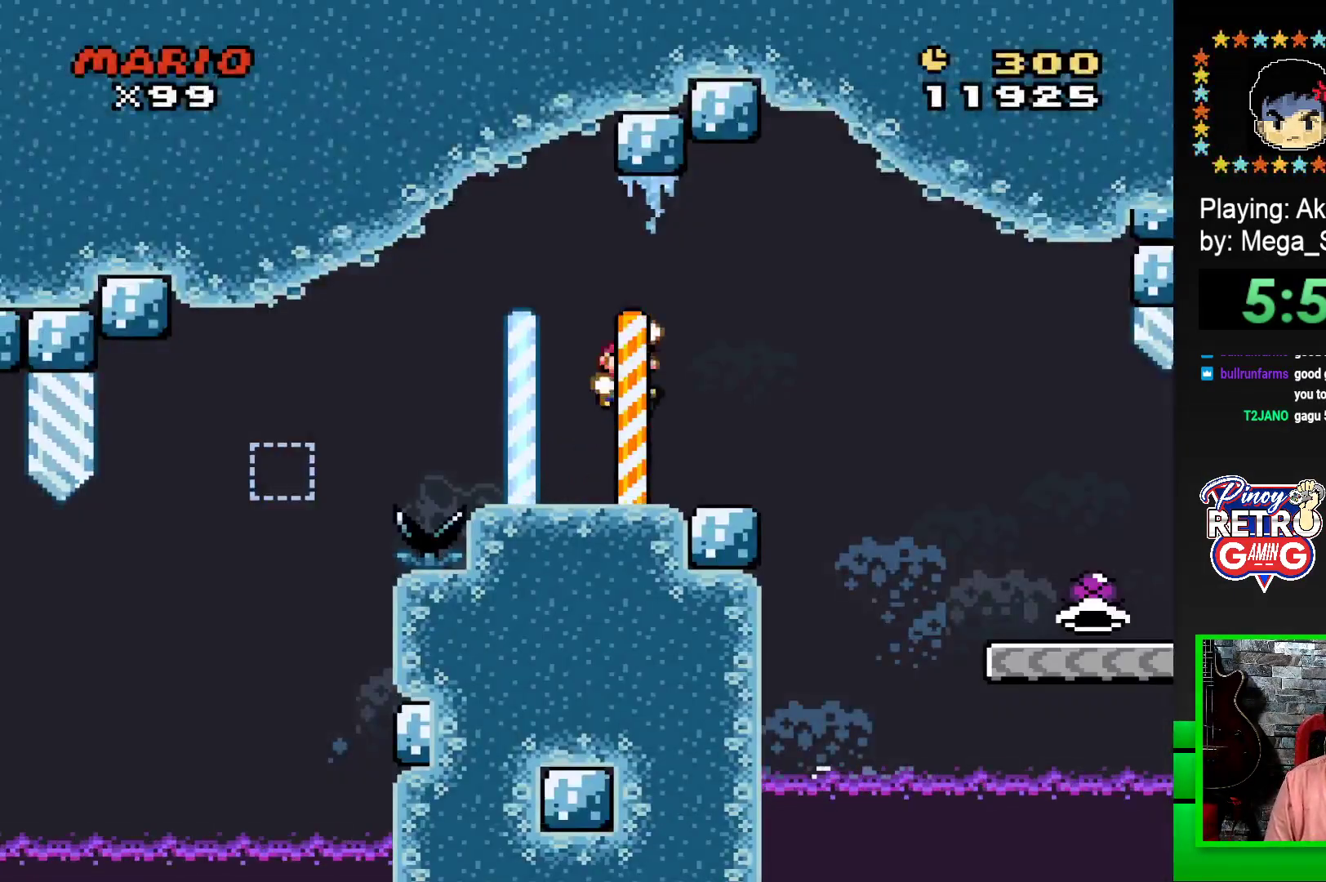
{"buttons": ["SQUARE", "DPAD_RIGHT"], "events": [[150, "CROSS", "up"]]}
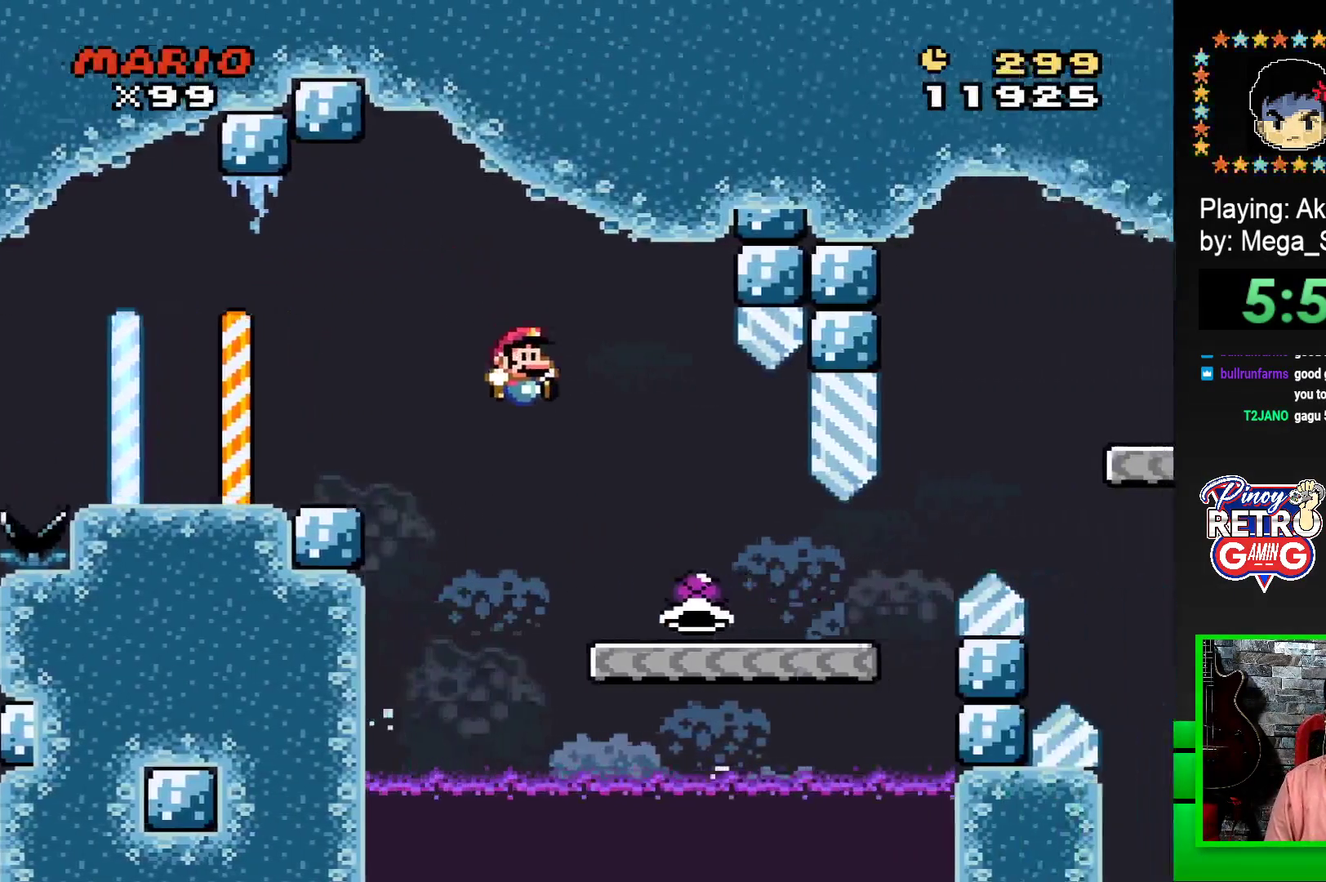
{"buttons": ["SQUARE", "DPAD_RIGHT"], "events": []}
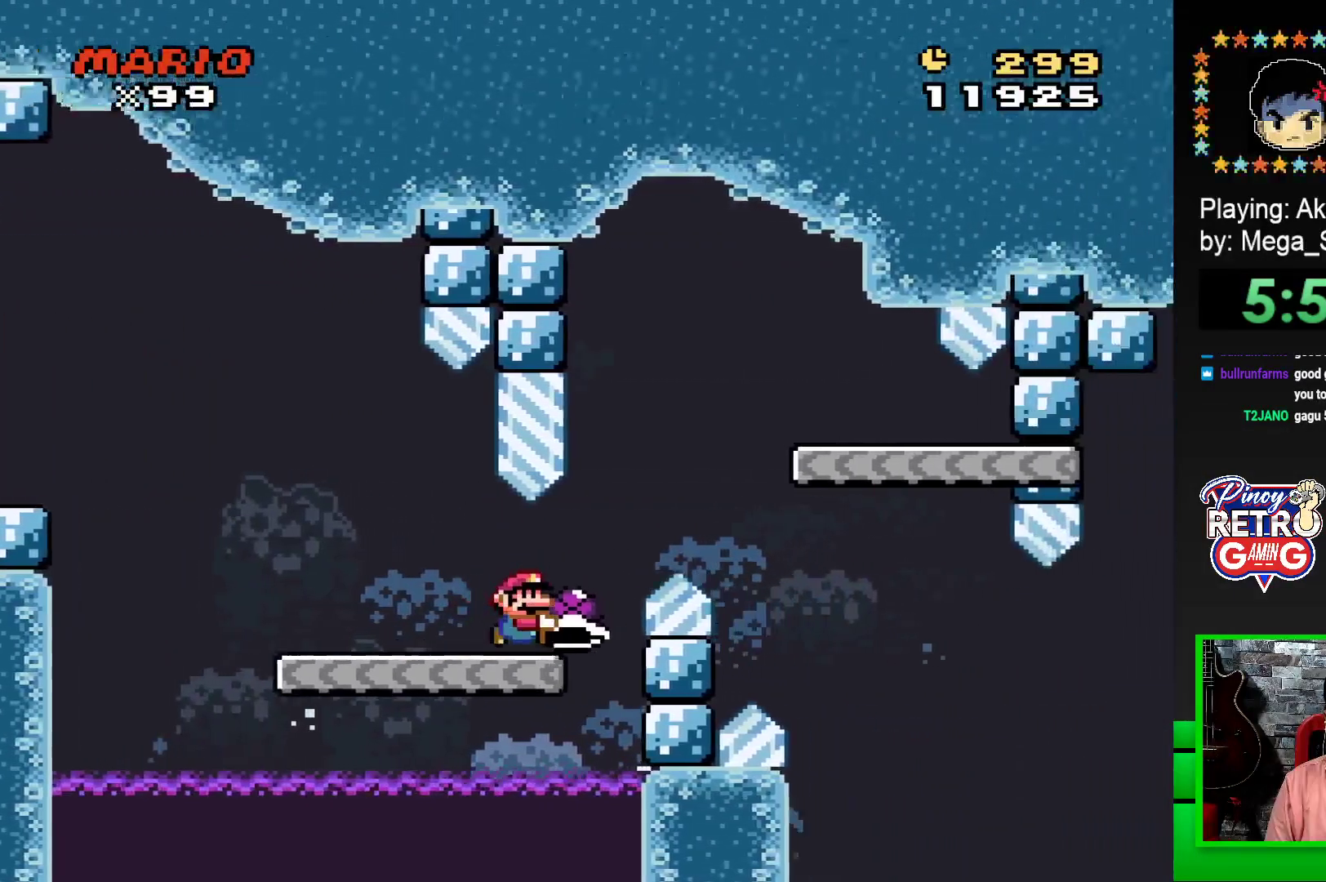
{"buttons": ["SQUARE", "DPAD_LEFT"], "events": [[50, "CROSS", "down"], [283, "CROSS", "up"], [283, "DPAD_RIGHT", "up"], [433, "DPAD_LEFT", "down"]]}
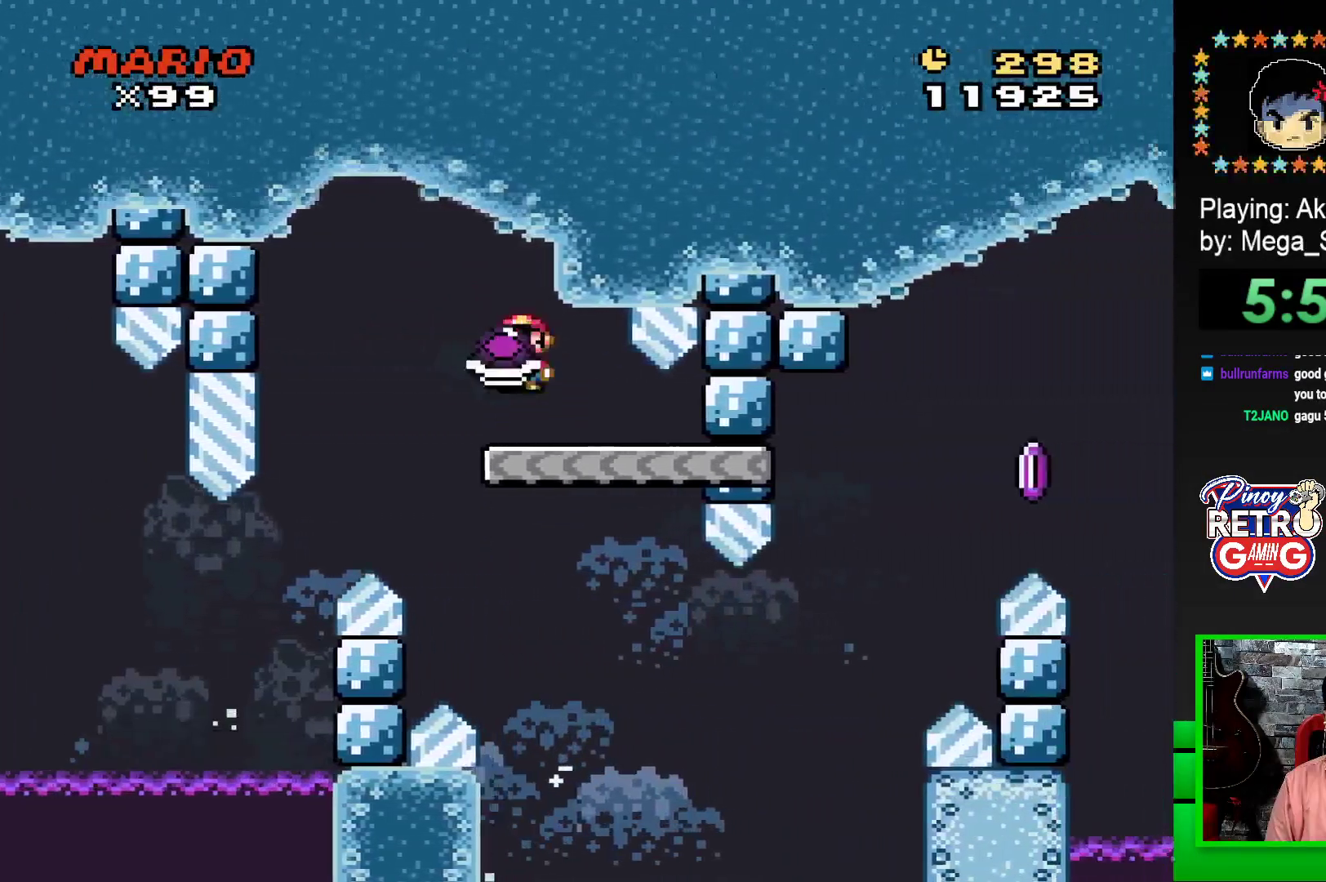
{"buttons": ["SQUARE", "DPAD_RIGHT"], "events": [[83, "DPAD_LEFT", "up"], [483, "DPAD_RIGHT", "down"]]}
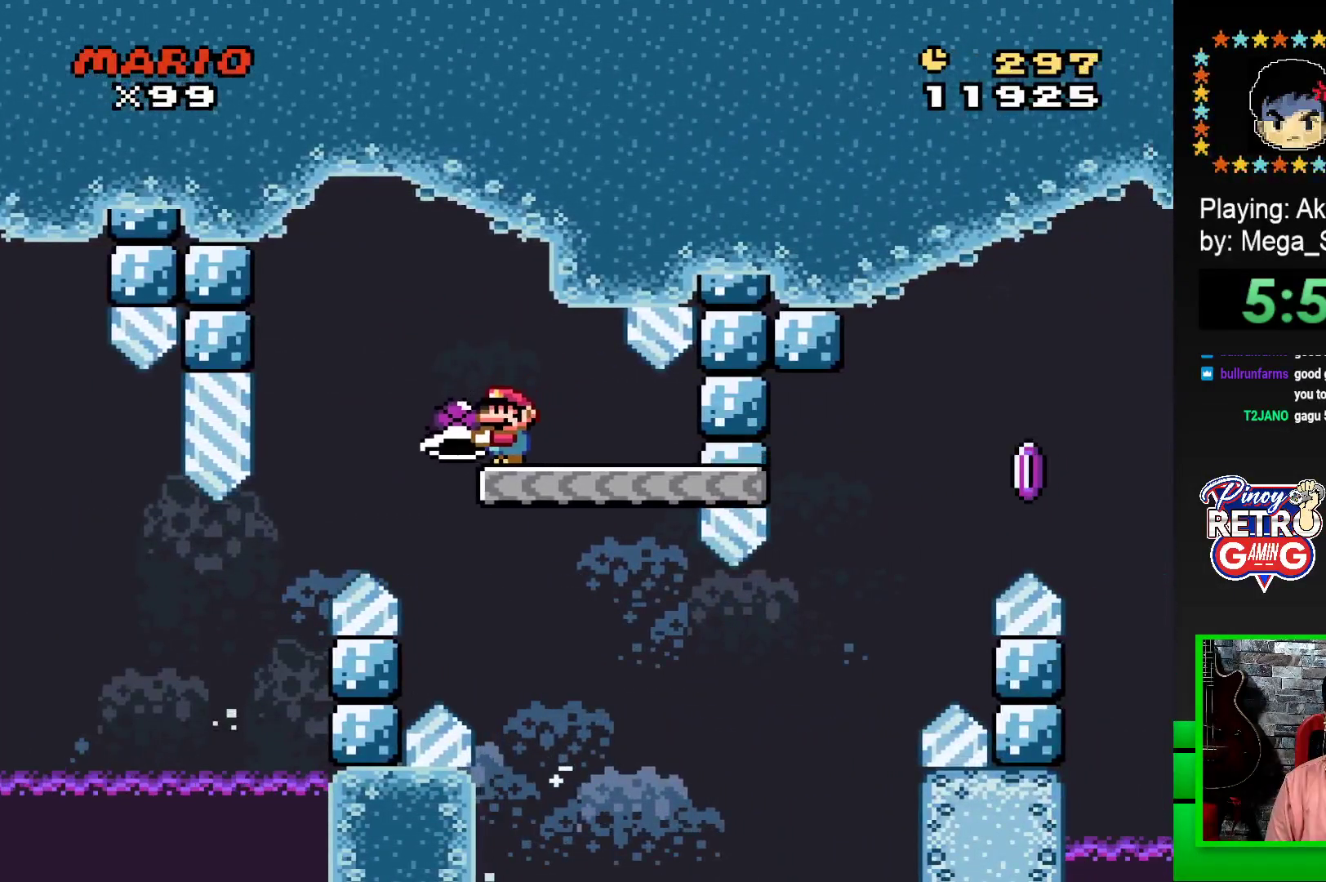
{"buttons": ["SQUARE", "DPAD_RIGHT"], "events": []}
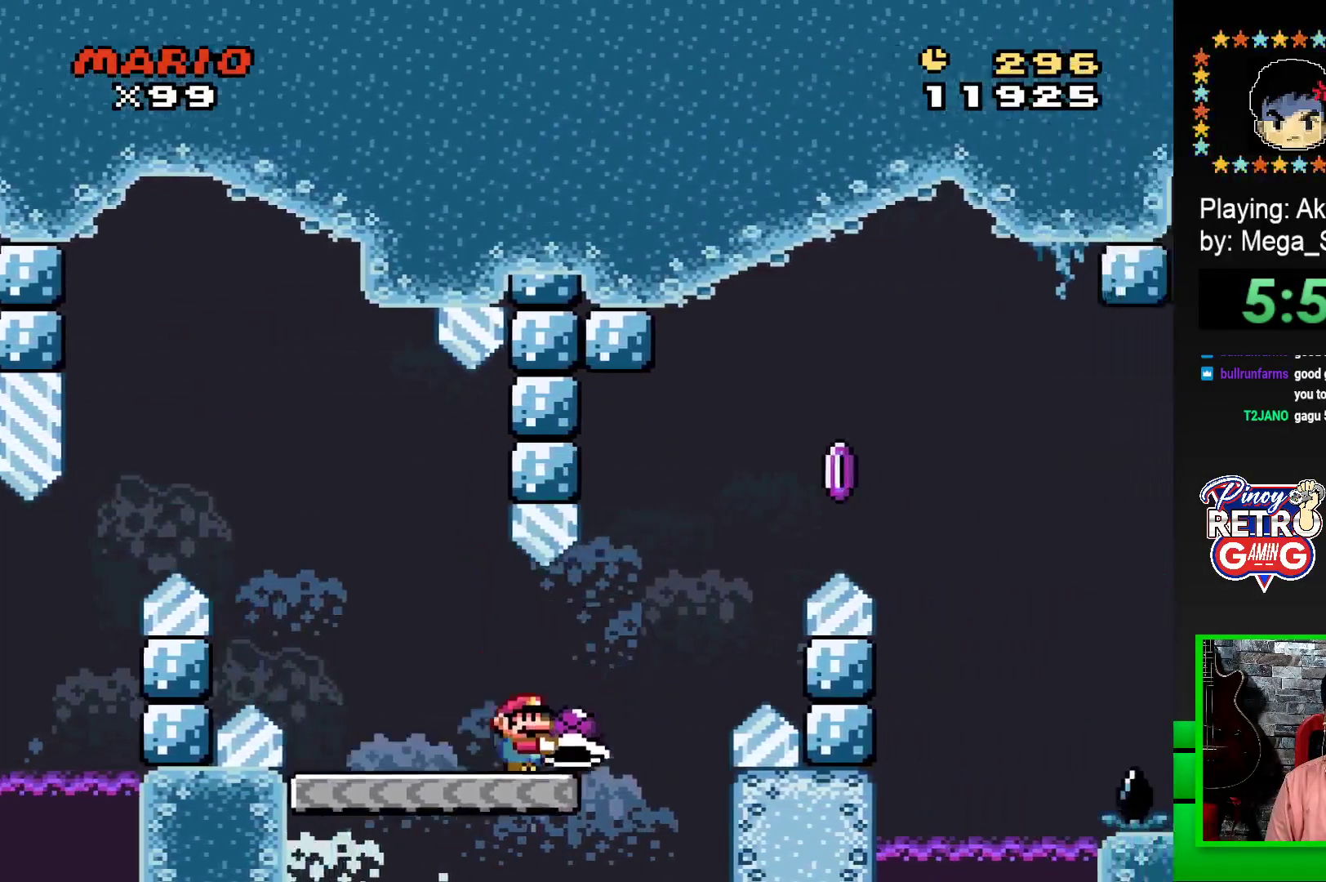
{"buttons": ["CROSS", "SQUARE", "DPAD_RIGHT"], "events": [[33, "CROSS", "down"], [333, "CROSS", "up"], [333, "SQUARE", "up"], [400, "CROSS", "down"], [400, "SQUARE", "down"]]}
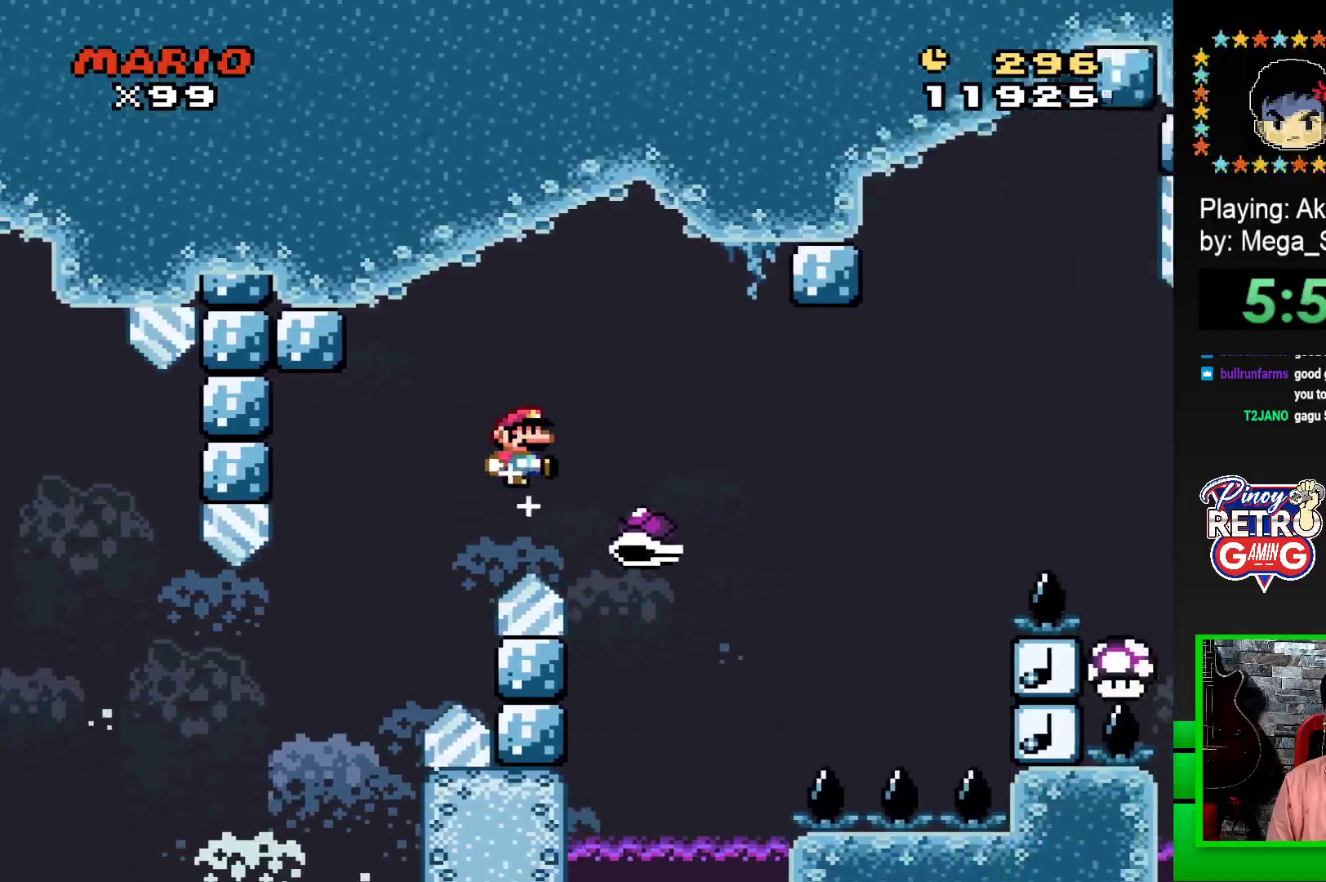
{"buttons": ["CROSS", "SQUARE", "DPAD_RIGHT"], "events": []}
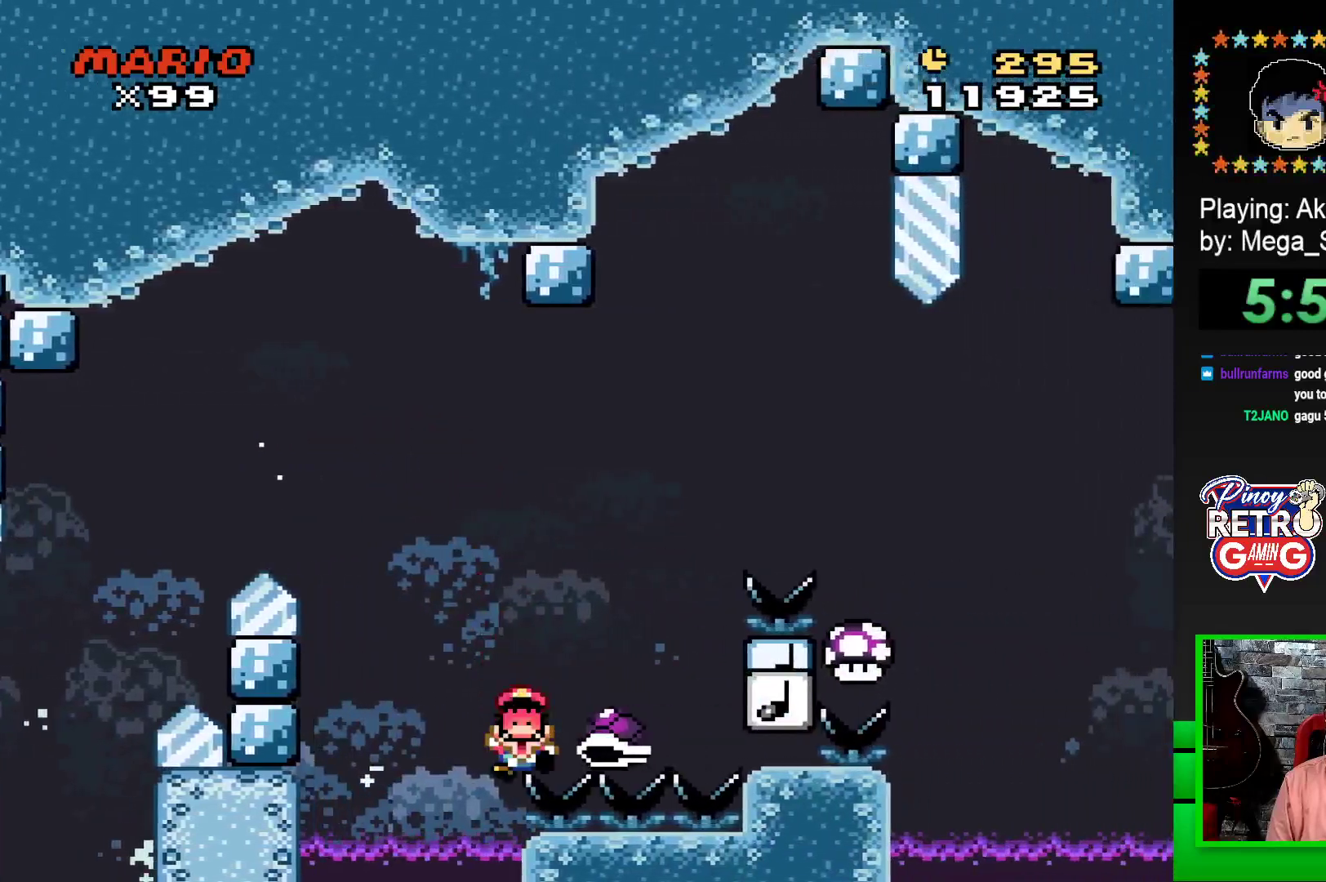
{"buttons": ["DPAD_LEFT"], "events": [[283, "CROSS", "up"], [283, "DPAD_RIGHT", "up"], [300, "SQUARE", "up"], [400, "CROSS", "down"], [467, "CROSS", "up"], [467, "DPAD_LEFT", "down"]]}
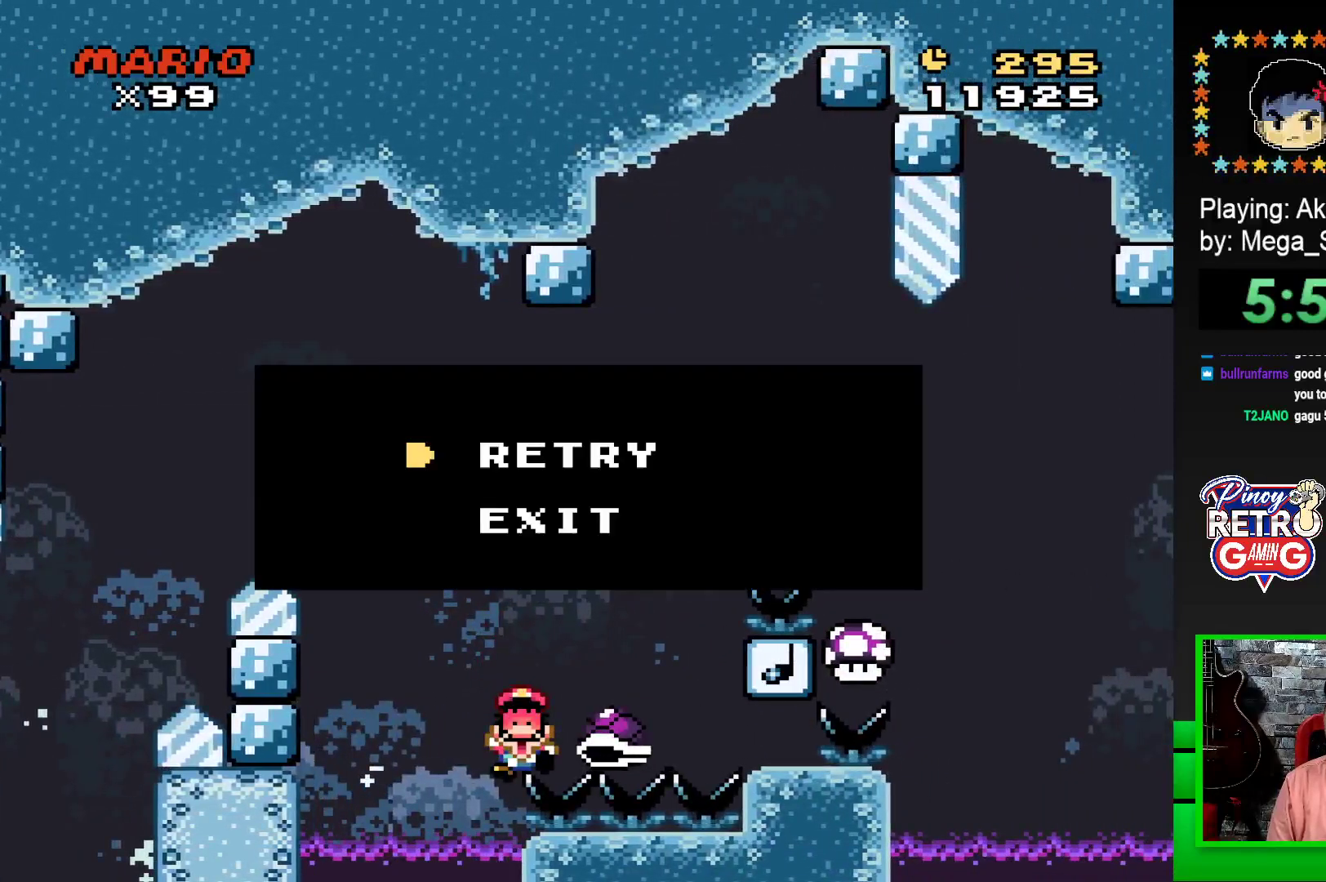
{"buttons": [], "events": [[50, "CROSS", "down"], [50, "DPAD_LEFT", "up"], [100, "DPAD_LEFT", "down"], [117, "CROSS", "up"], [167, "DPAD_LEFT", "up"], [183, "CROSS", "down"], [267, "CROSS", "up"], [367, "CROSS", "down"], [467, "CROSS", "up"]]}